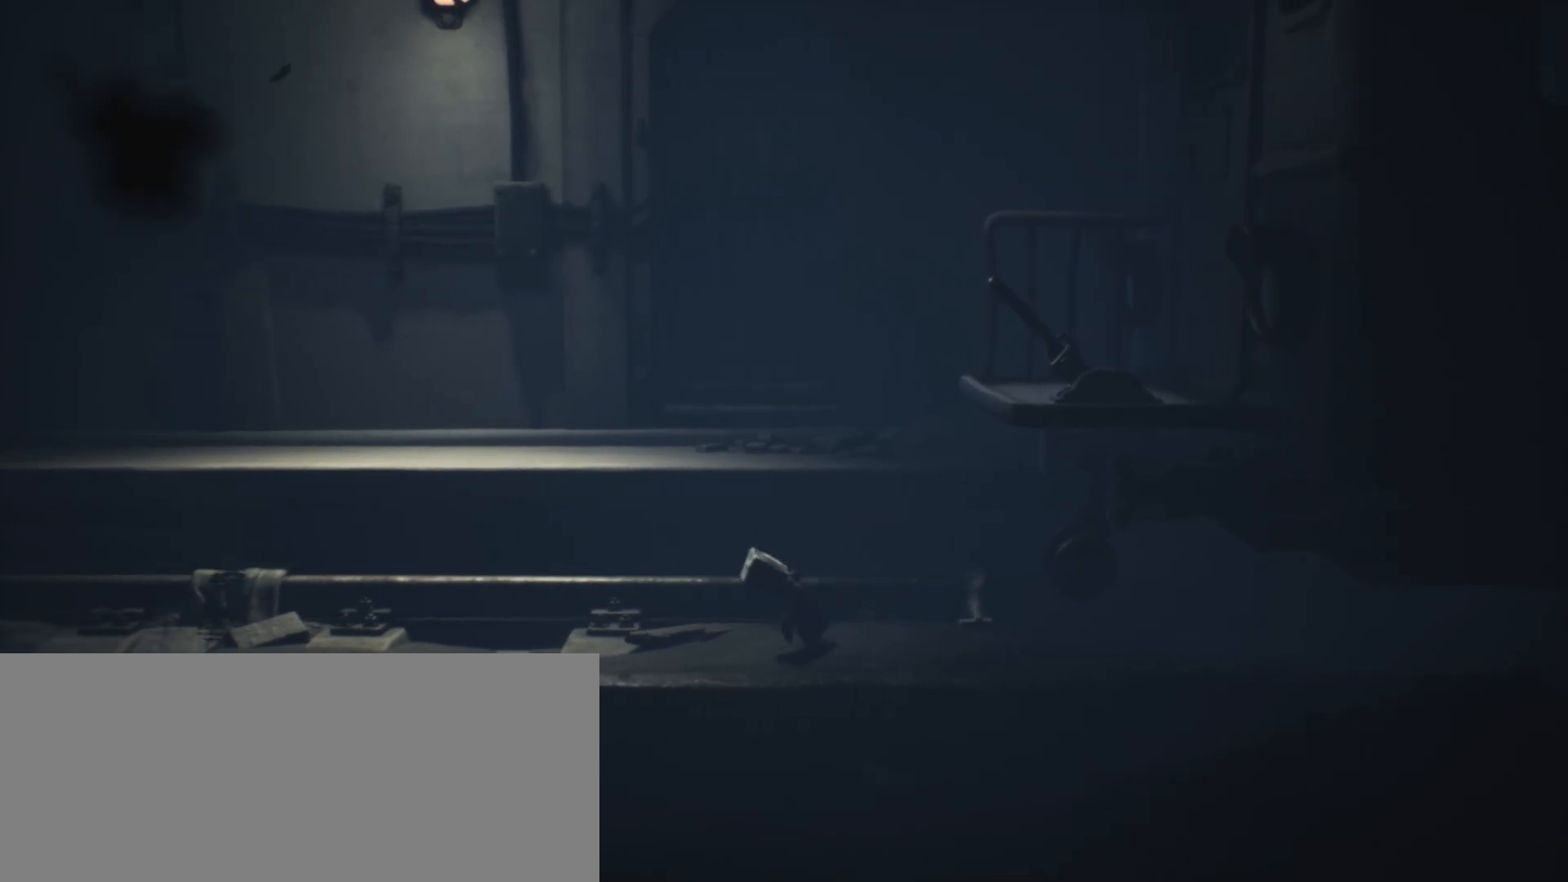
Gameplay with keyboard; each line is a JSON object with the keys held at the frame after it. "events" lists presses ("down") and releases ("up") of "a", "call", "crouch", "d", "grab", "jump", "s", "sprint", "use" and "w" between this image and that frame as [ms after this image, input, new state], when the widget could be followed in between. No other keys are recorded. Mouse input is not recorded. Key names are as the overlay labels them; some are game actions (e.g. jump) rather than physical keys.
{"keys": ["a", "sprint"], "events": [[67, "sprint", "down"]]}
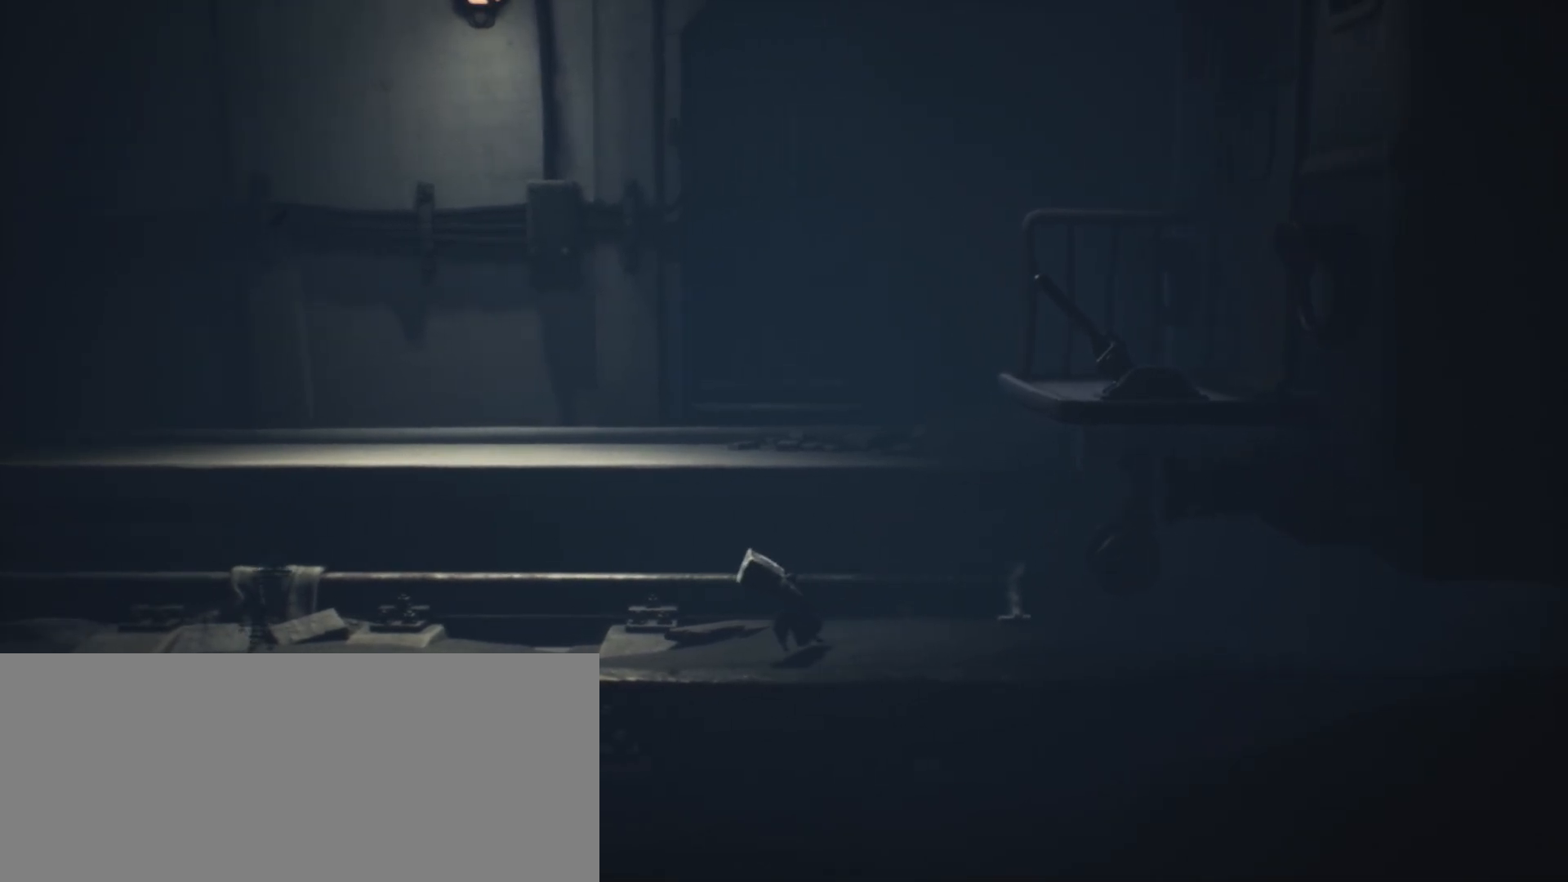
{"keys": ["a", "sprint"], "events": []}
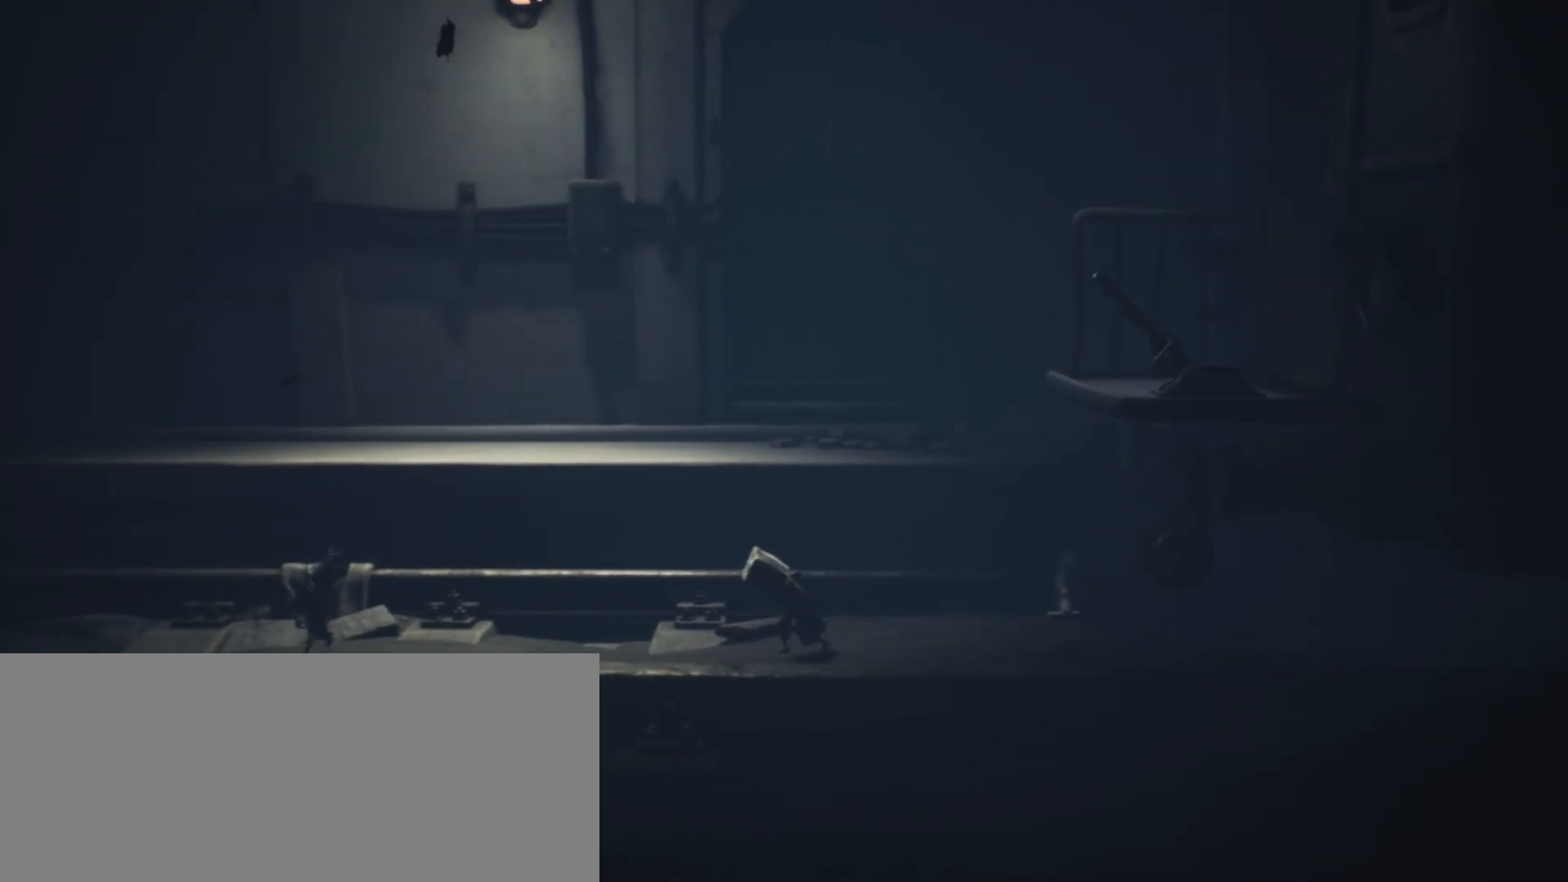
{"keys": ["a", "sprint"], "events": []}
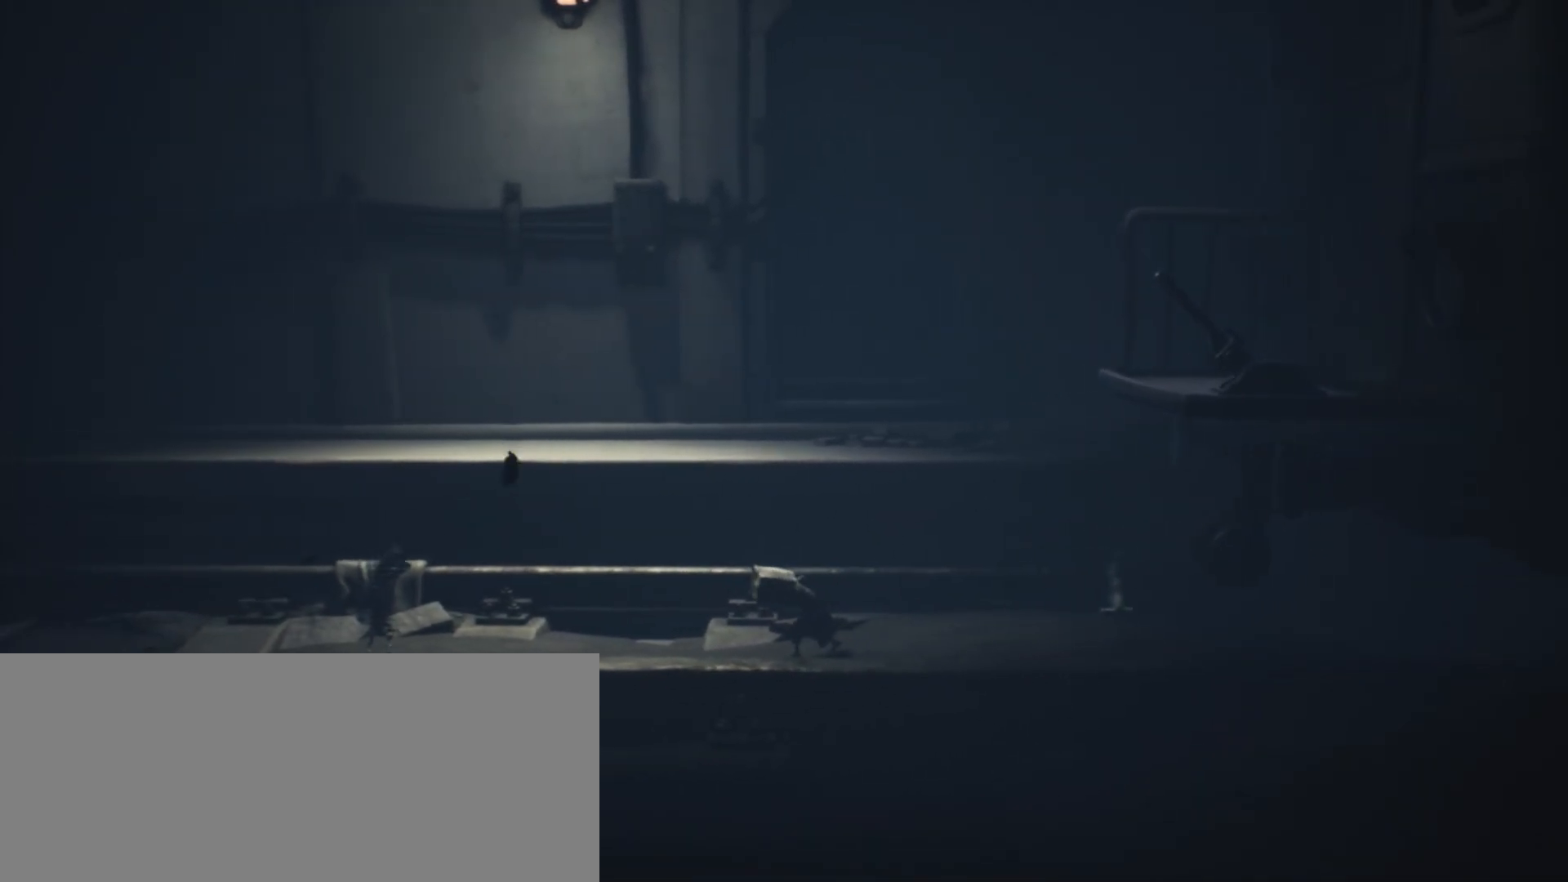
{"keys": ["a", "sprint"], "events": []}
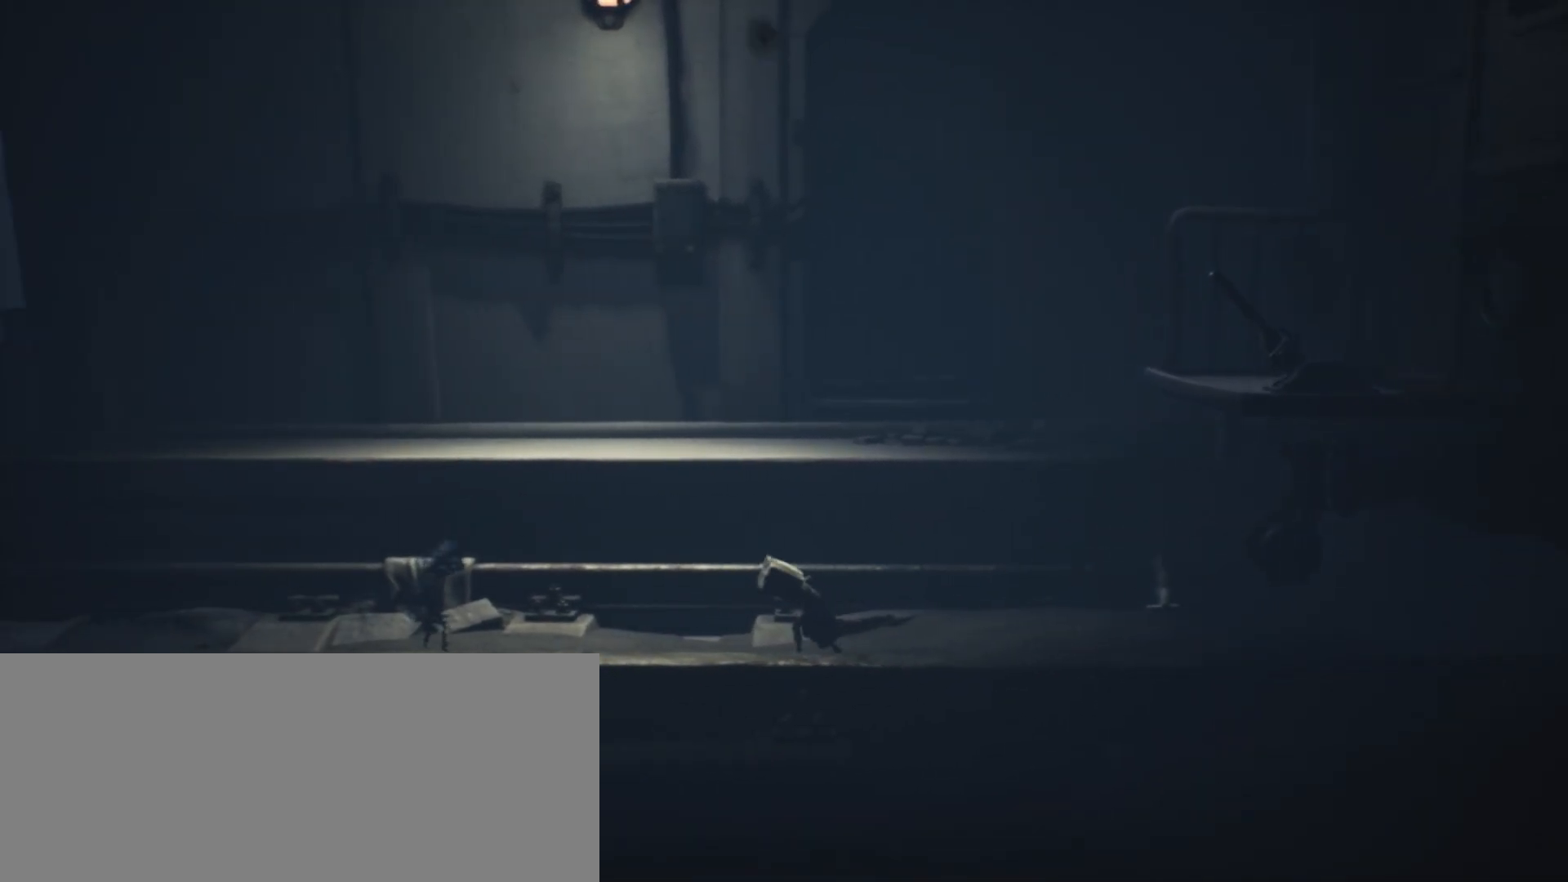
{"keys": ["a", "sprint"], "events": []}
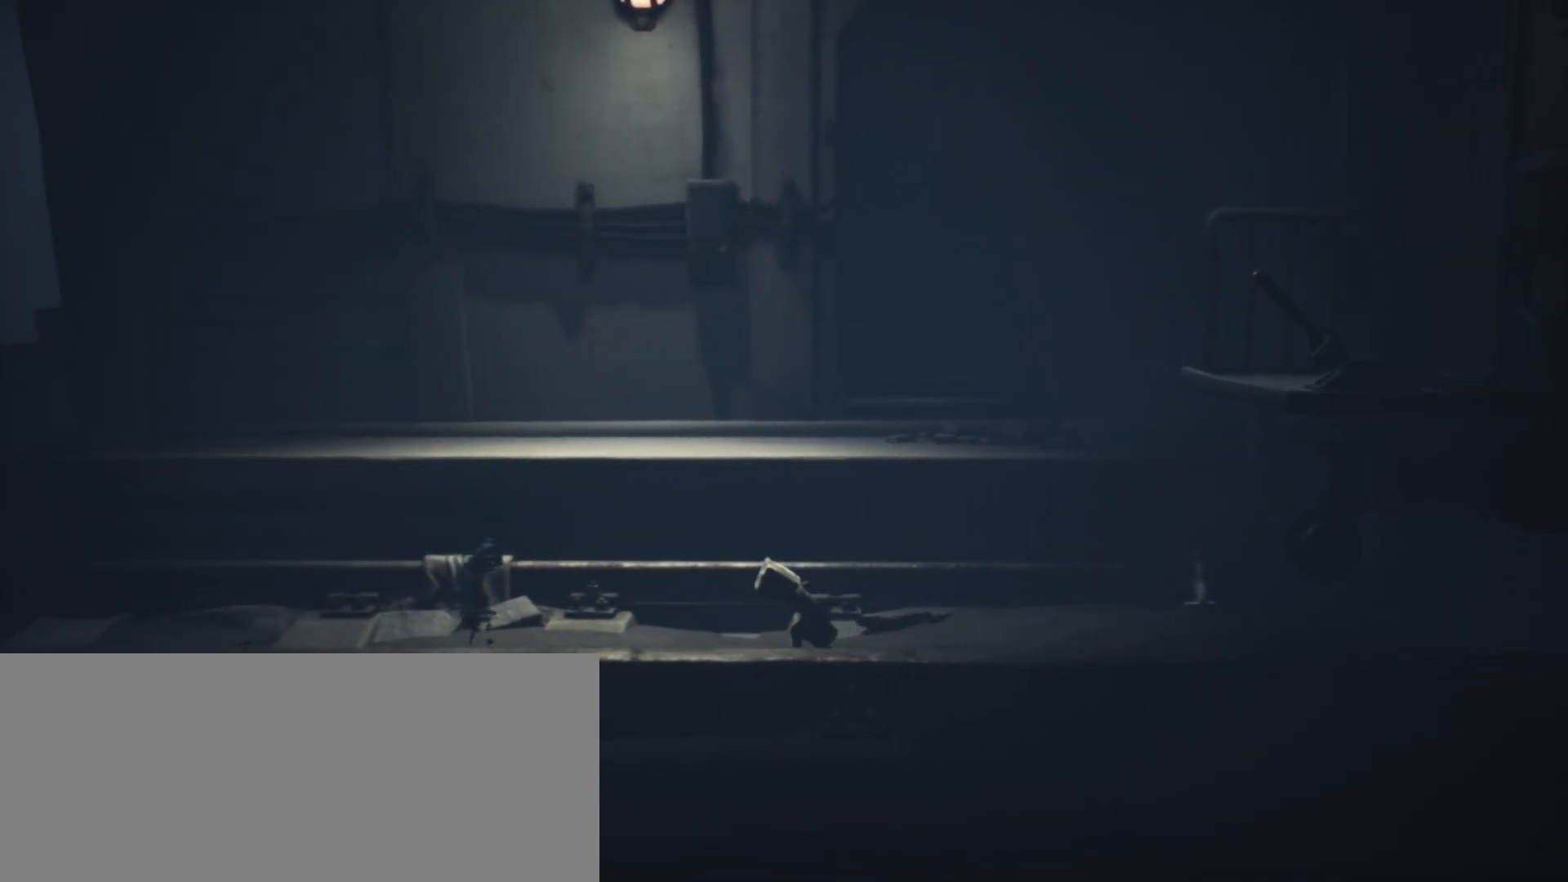
{"keys": ["a", "sprint"], "events": []}
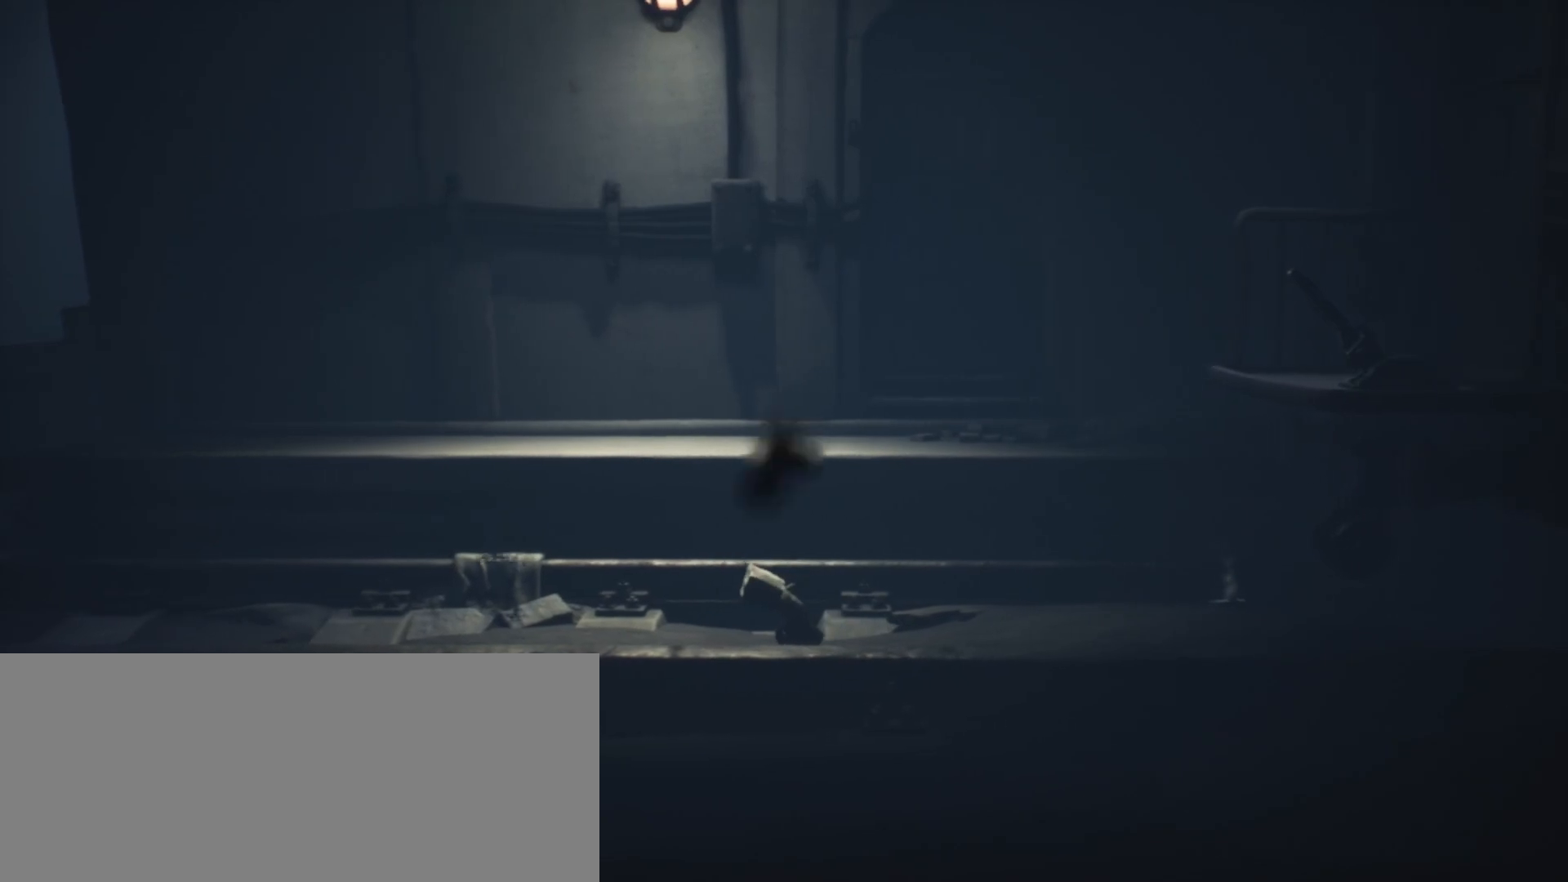
{"keys": ["a", "sprint"], "events": []}
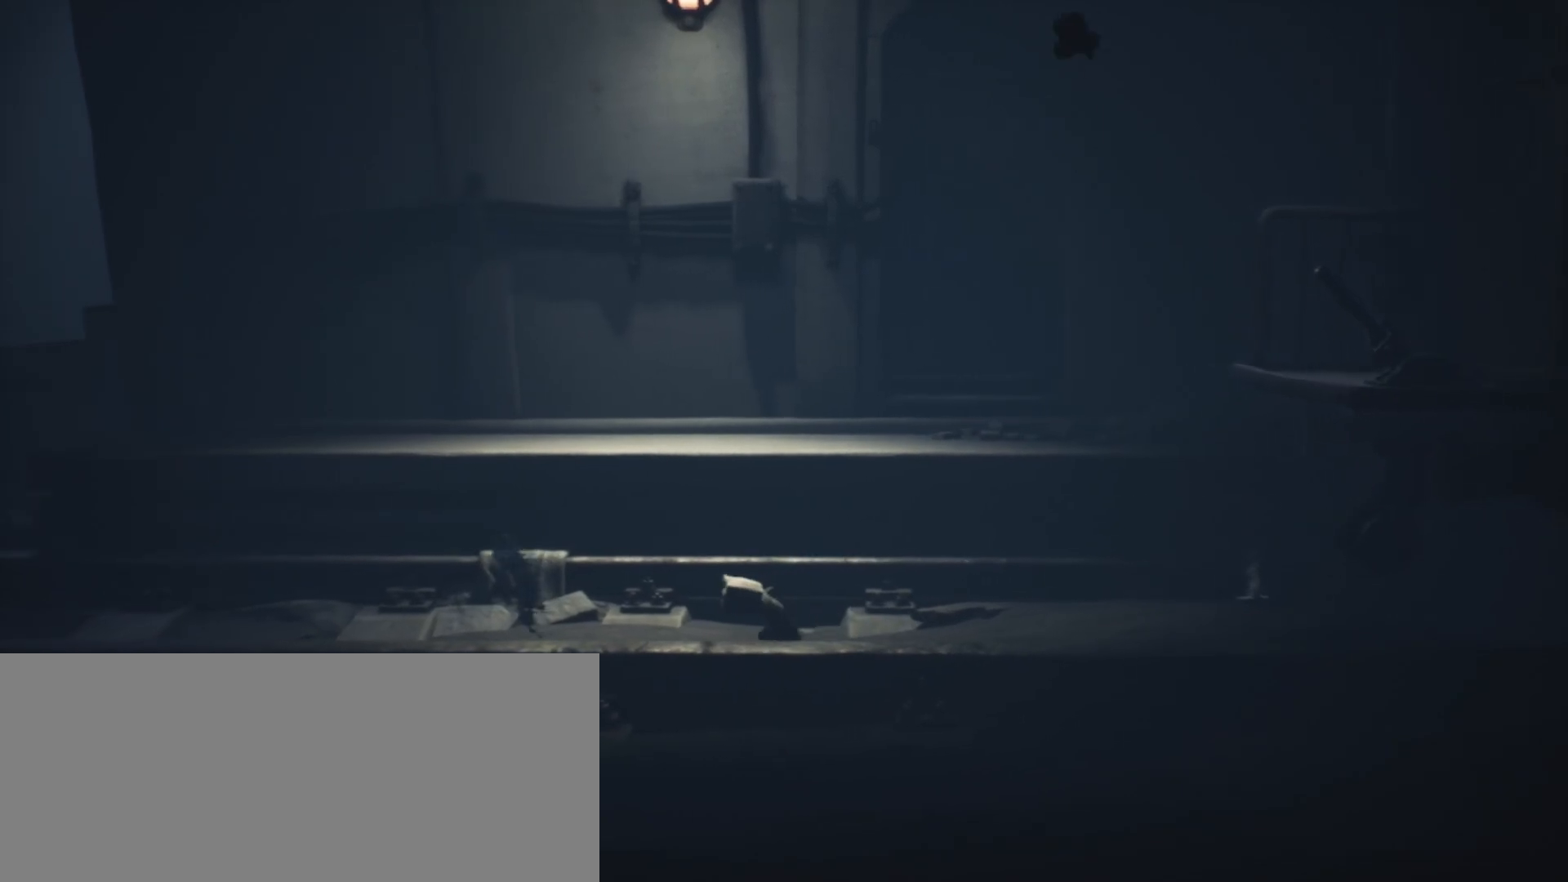
{"keys": ["a", "sprint"], "events": []}
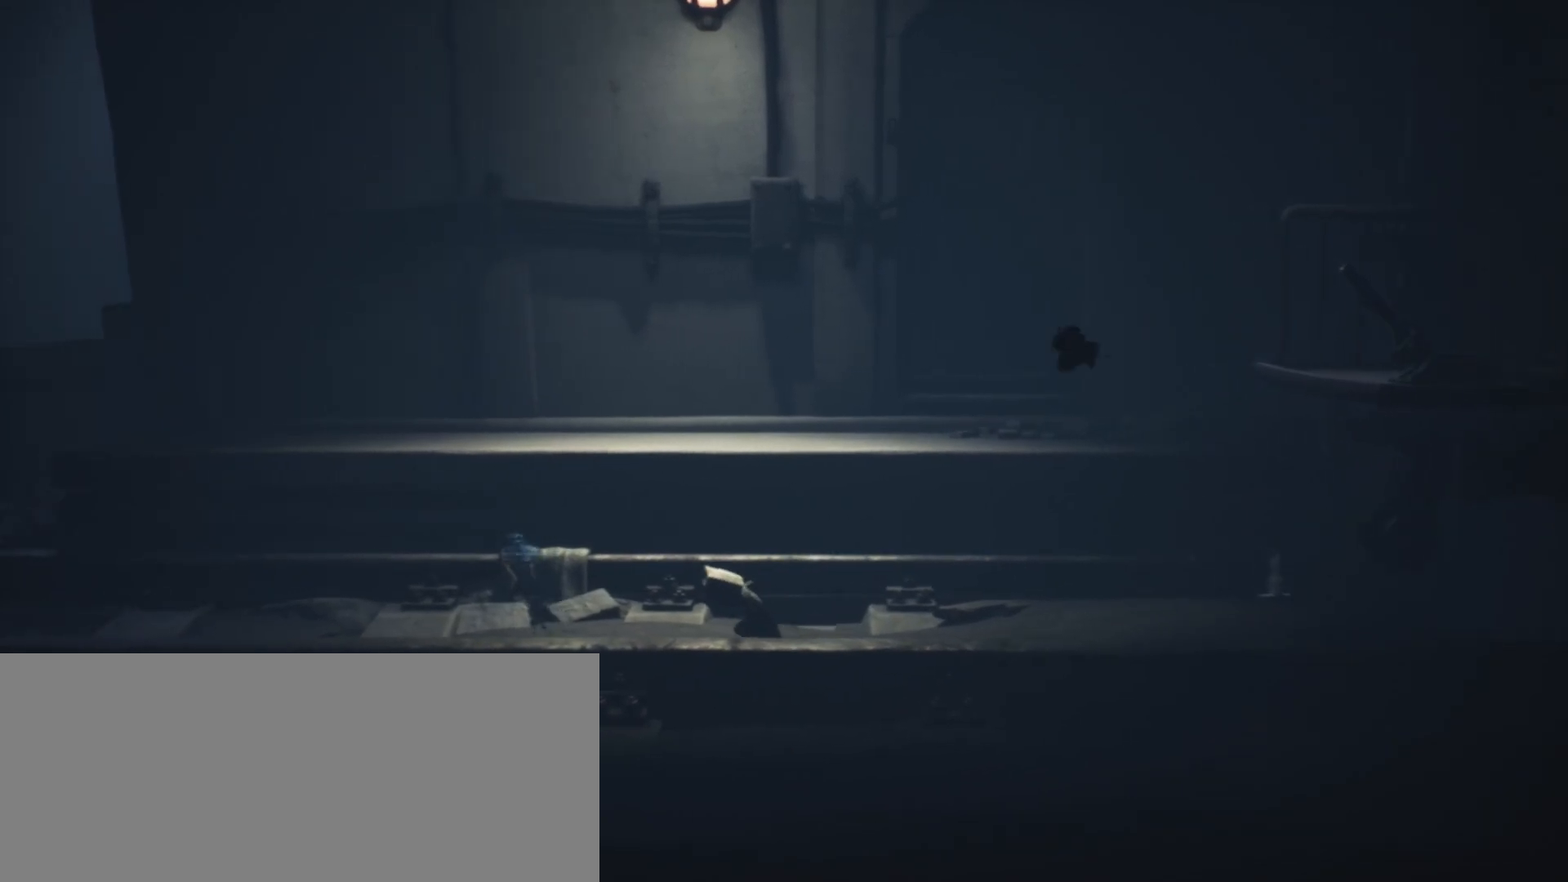
{"keys": ["a", "sprint"], "events": []}
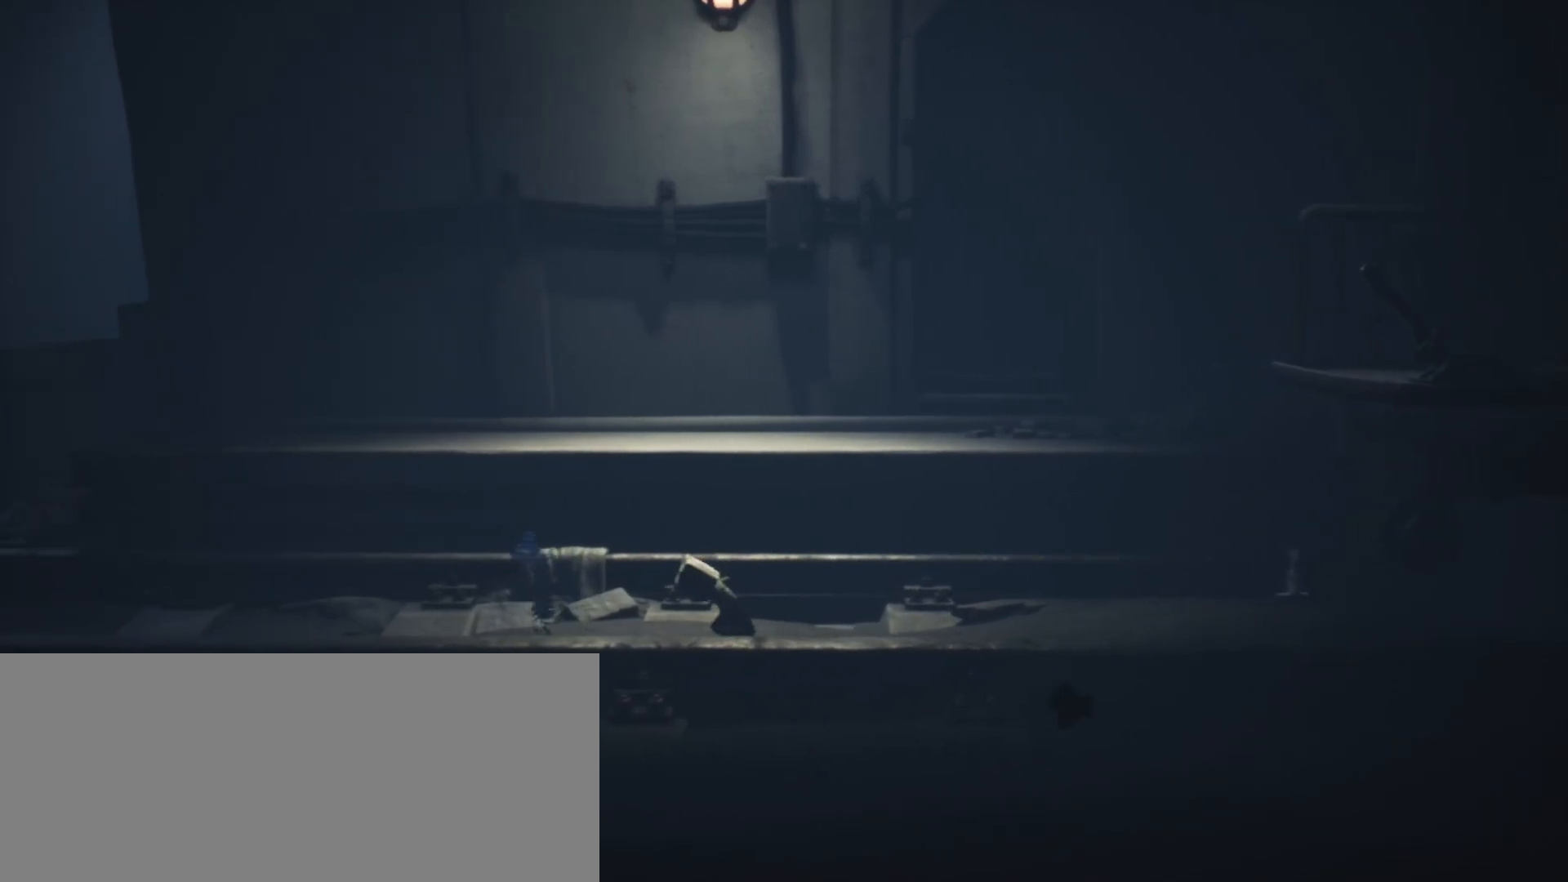
{"keys": ["a", "sprint"], "events": []}
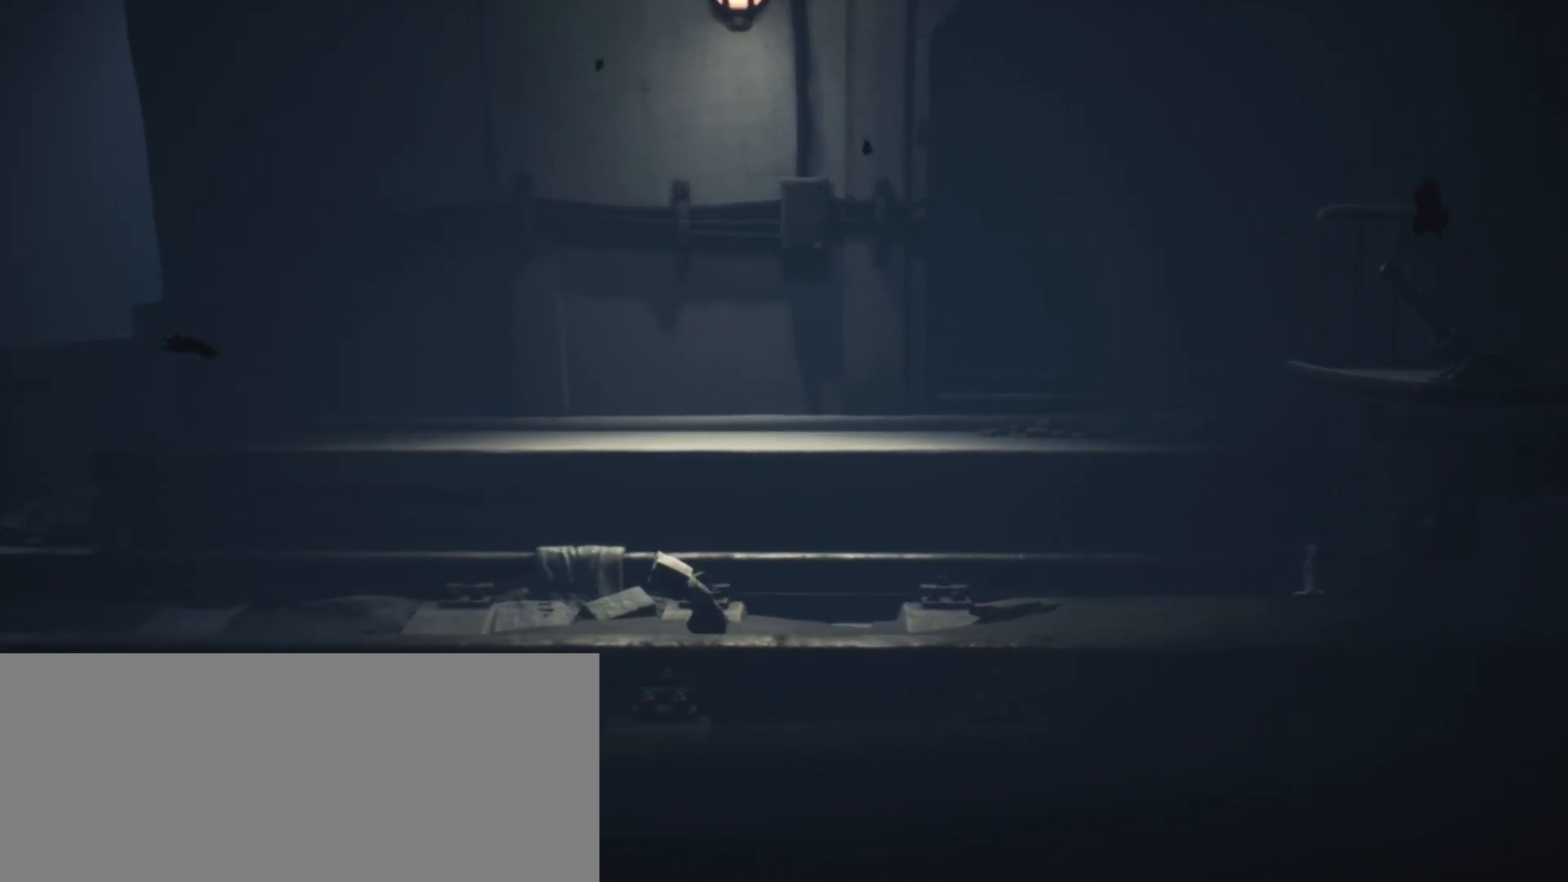
{"keys": ["a", "sprint"], "events": [[167, "w", "down"], [300, "w", "up"]]}
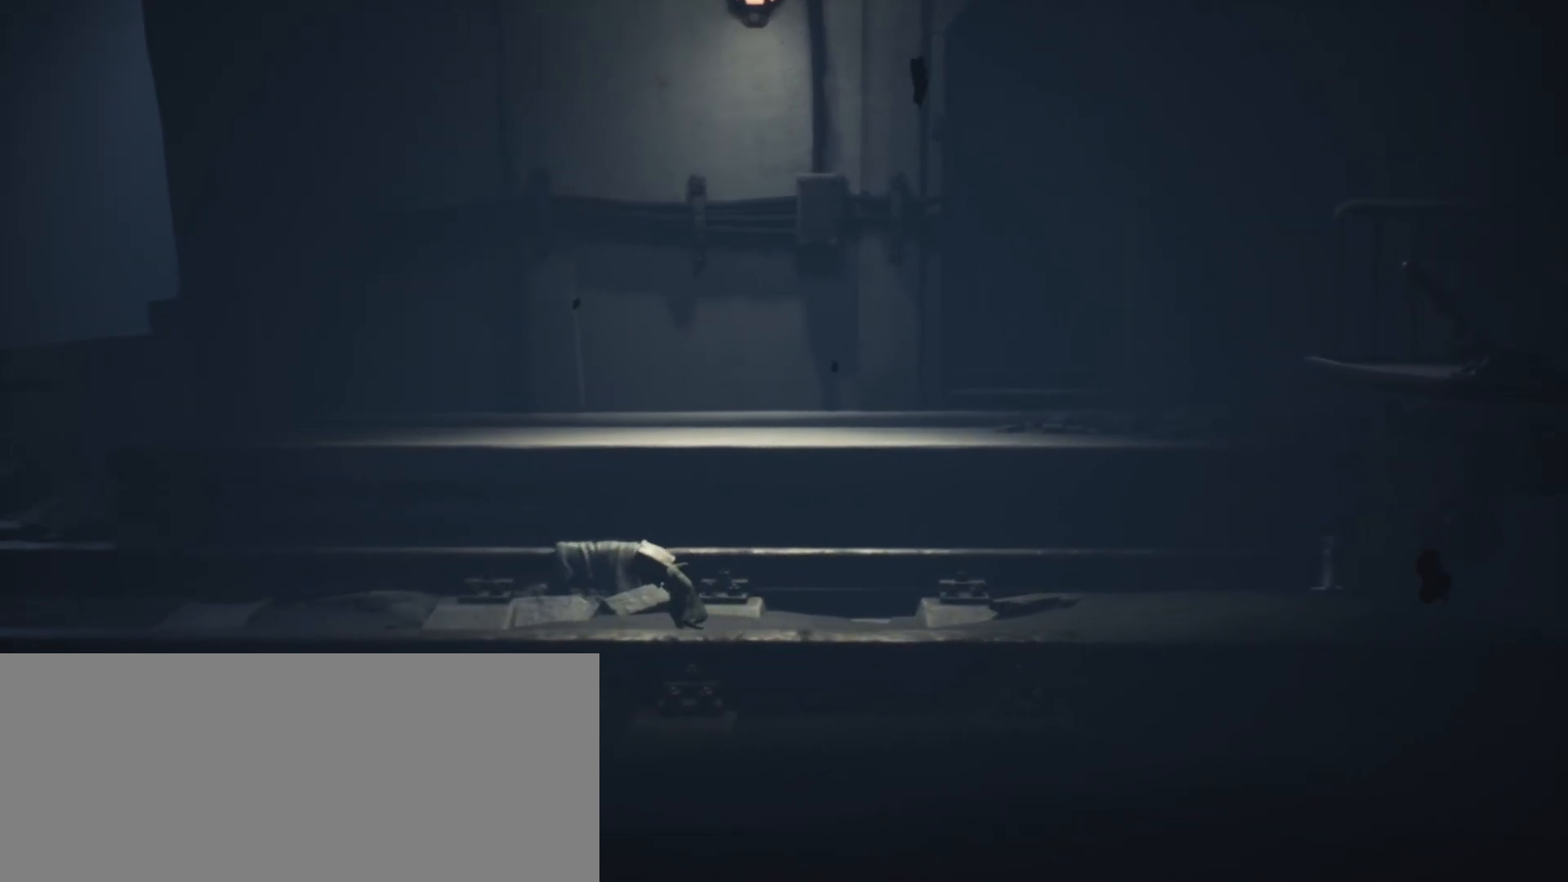
{"keys": ["a", "sprint"], "events": [[367, "w", "down"], [467, "w", "up"]]}
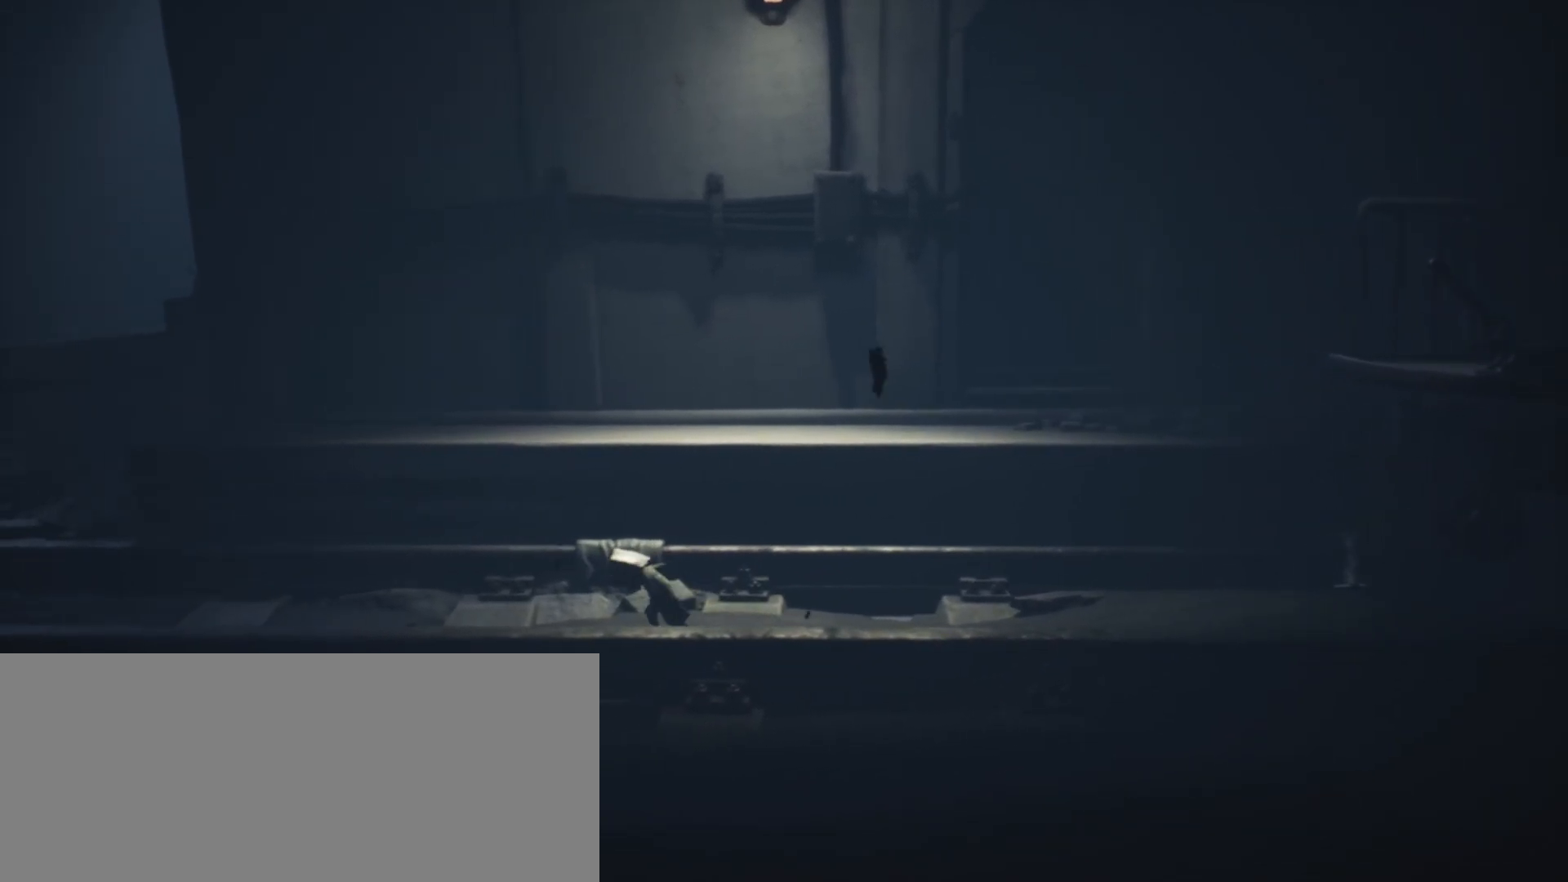
{"keys": ["a", "sprint"], "events": [[267, "w", "down"], [433, "w", "up"]]}
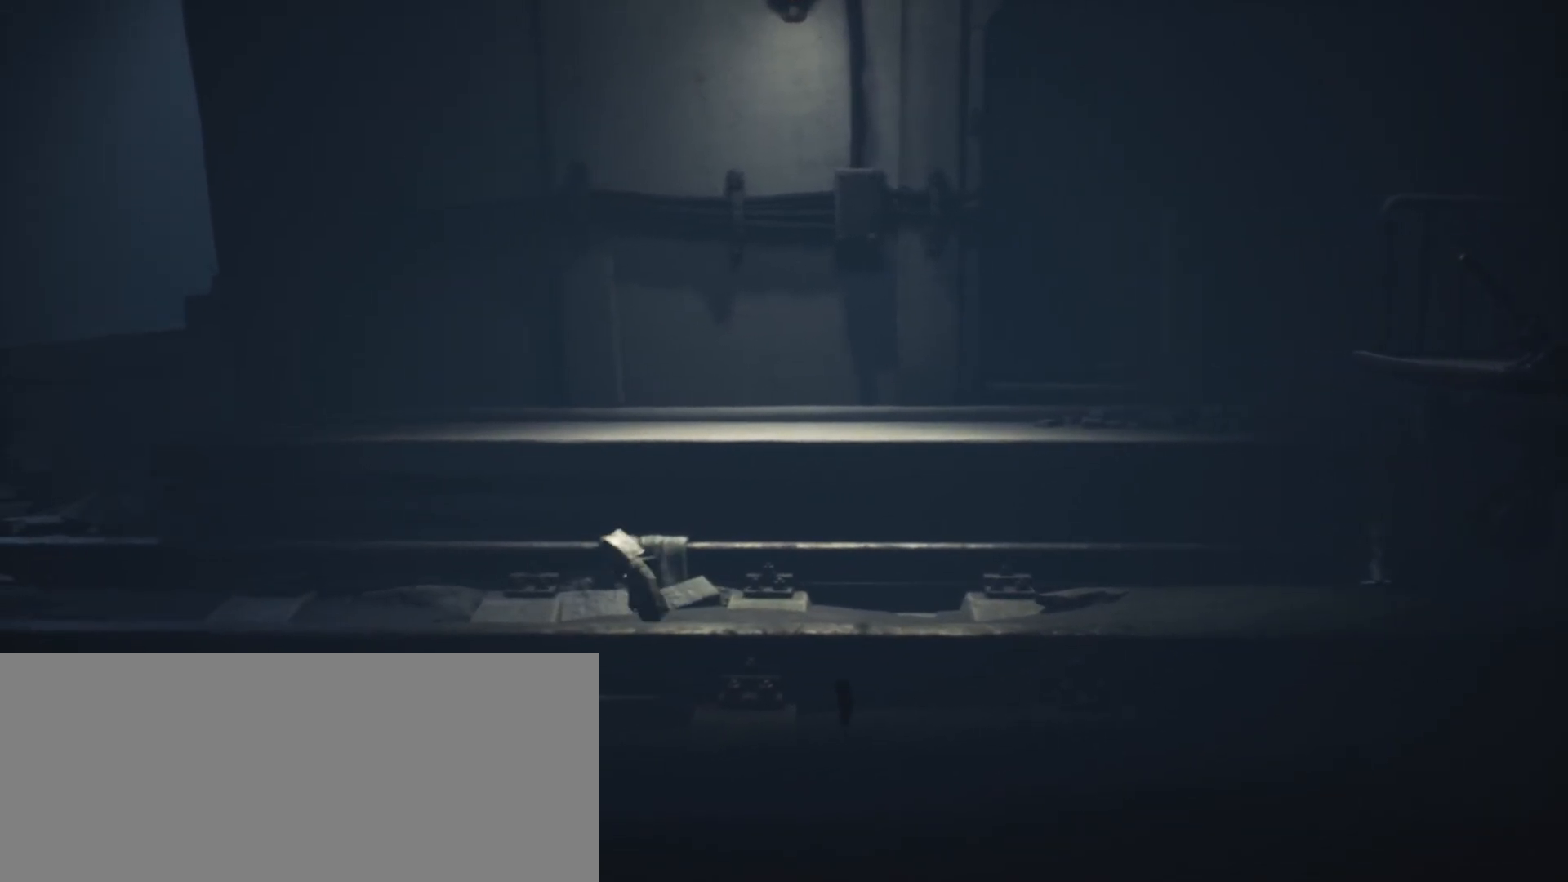
{"keys": ["a", "sprint"], "events": [[67, "w", "down"], [167, "w", "up"], [367, "w", "down"], [467, "w", "up"]]}
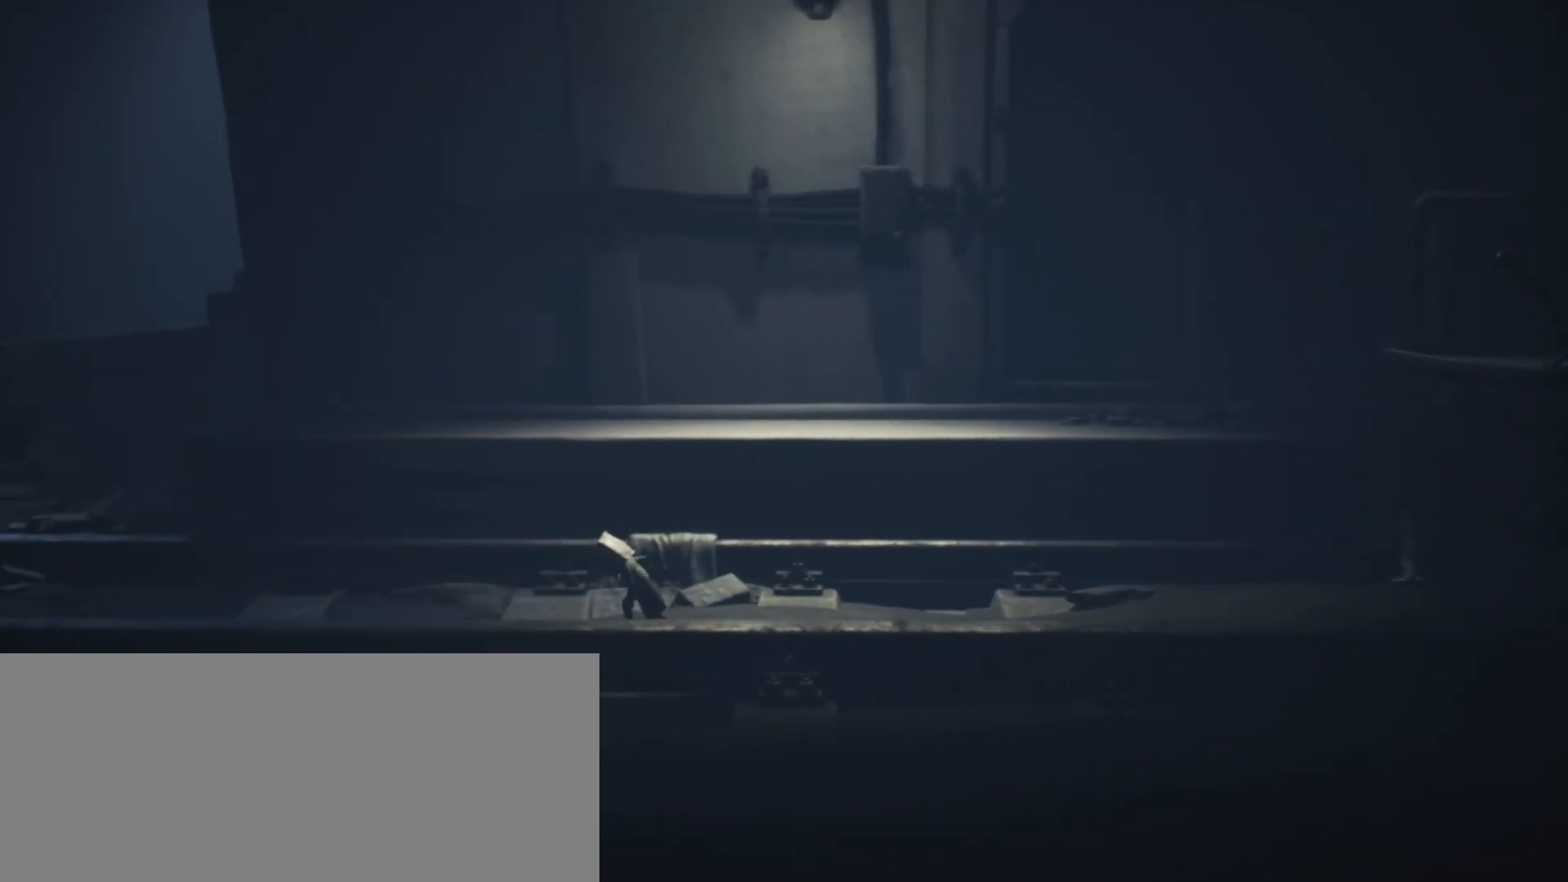
{"keys": ["a", "sprint", "w"], "events": [[267, "w", "down"], [367, "w", "up"], [500, "w", "down"]]}
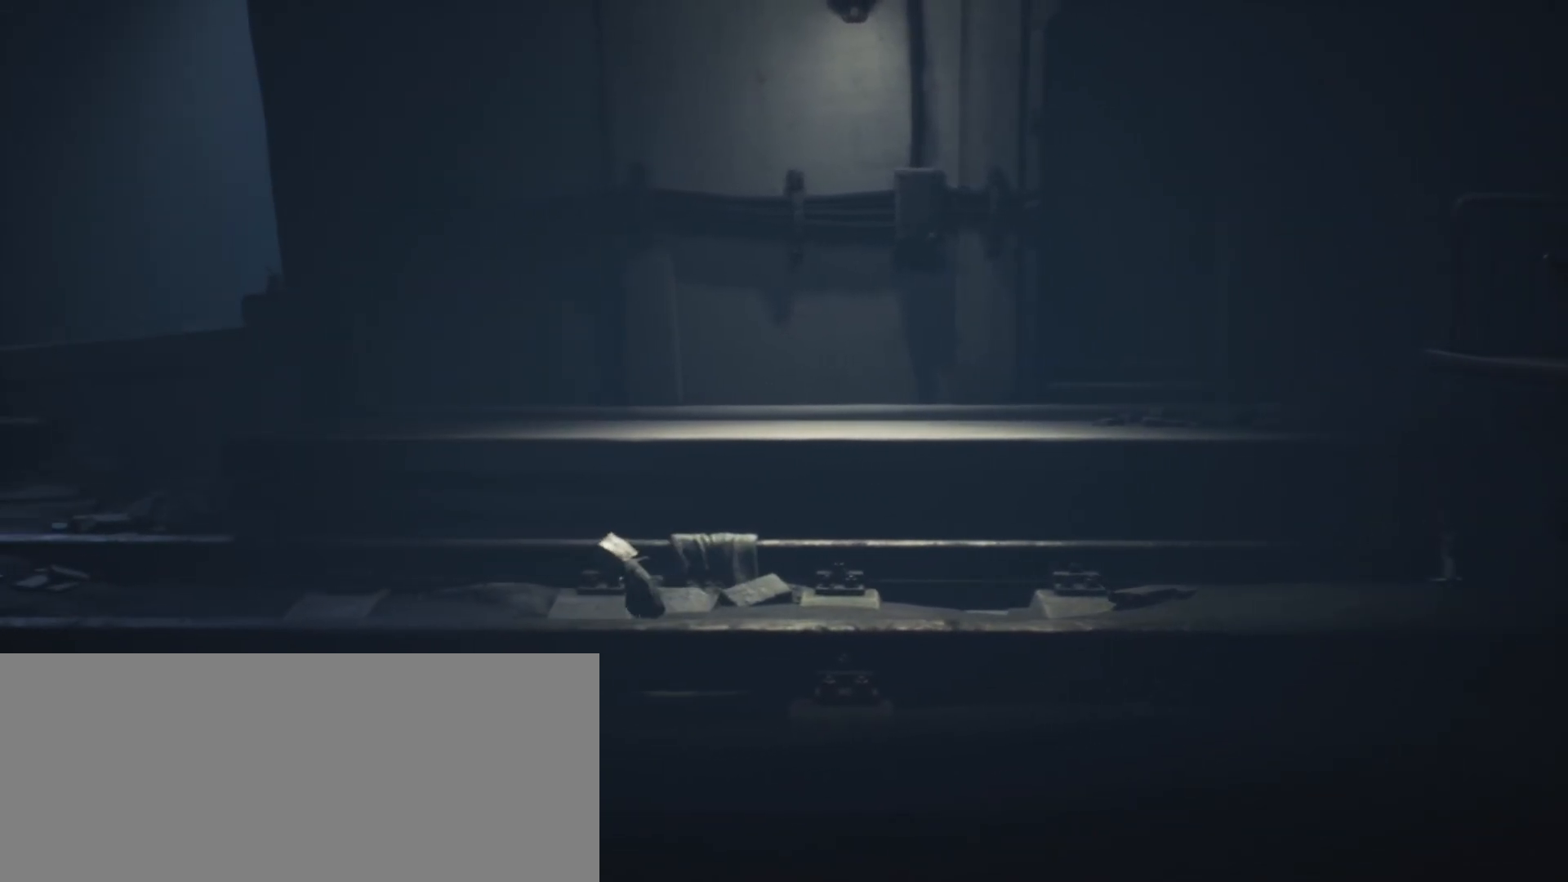
{"keys": ["a", "sprint", "w"], "events": [[67, "w", "up"], [267, "w", "down"], [400, "w", "up"], [500, "w", "down"]]}
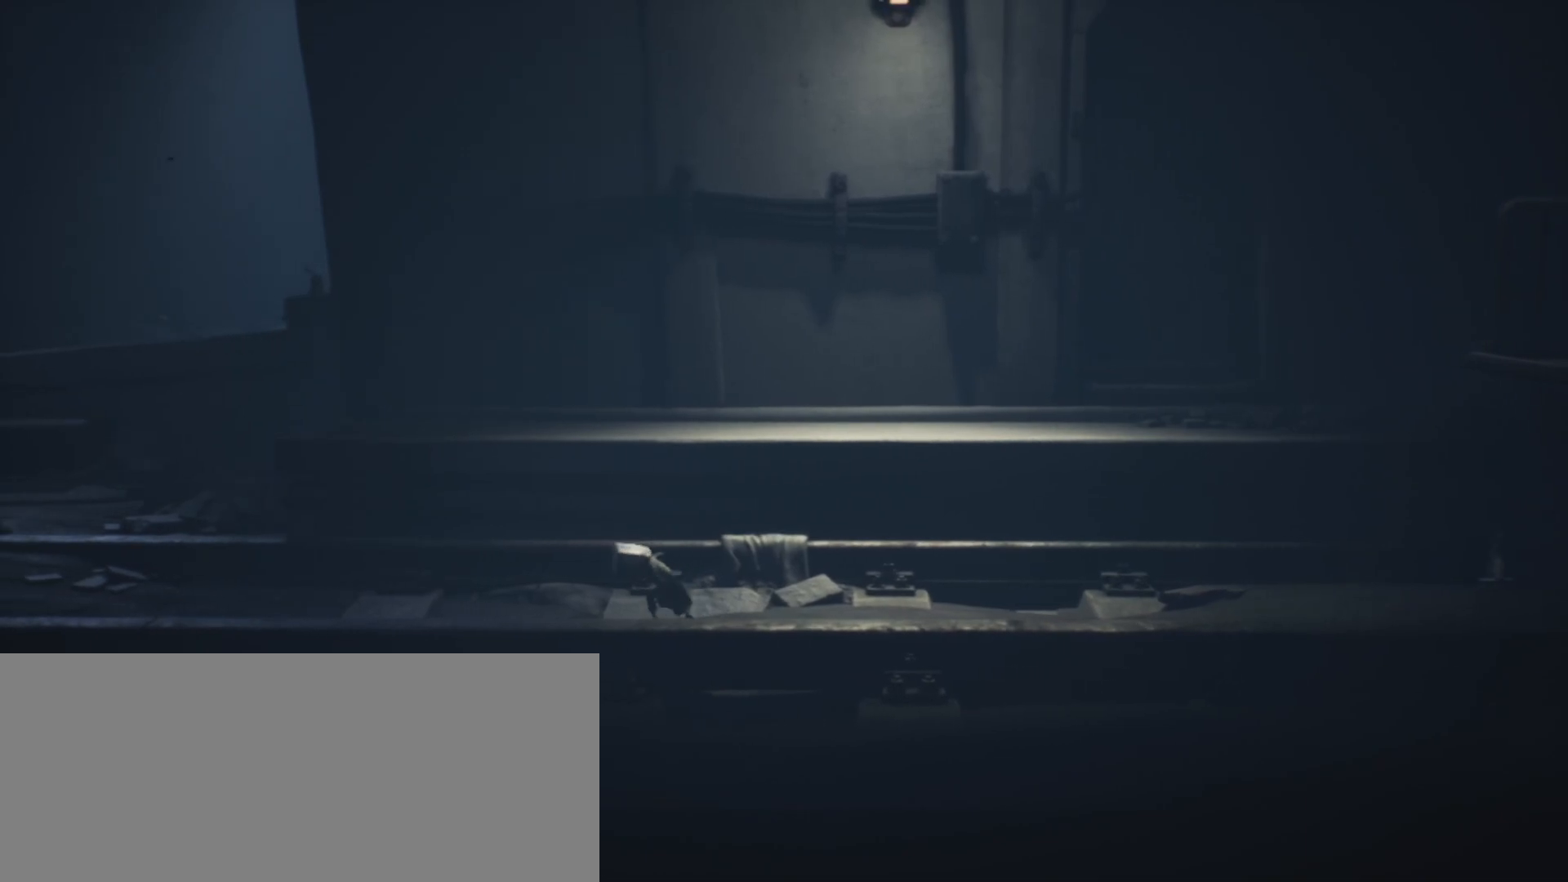
{"keys": ["a", "sprint"], "events": [[100, "w", "up"], [167, "w", "down"], [300, "w", "up"], [400, "w", "down"], [500, "w", "up"]]}
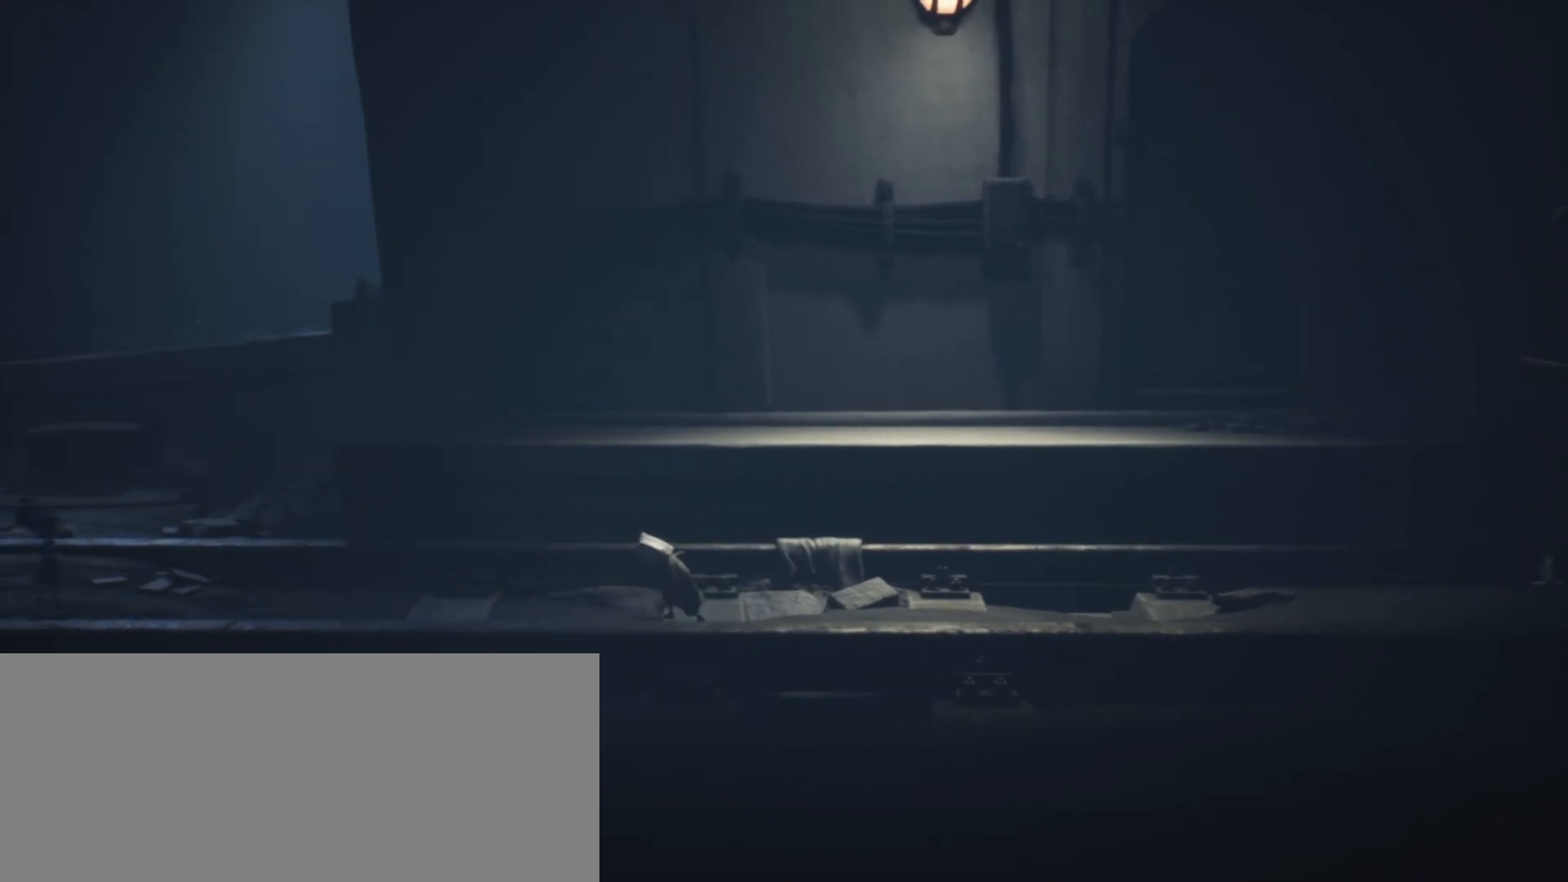
{"keys": ["a", "sprint"], "events": [[367, "w", "down"], [467, "w", "up"]]}
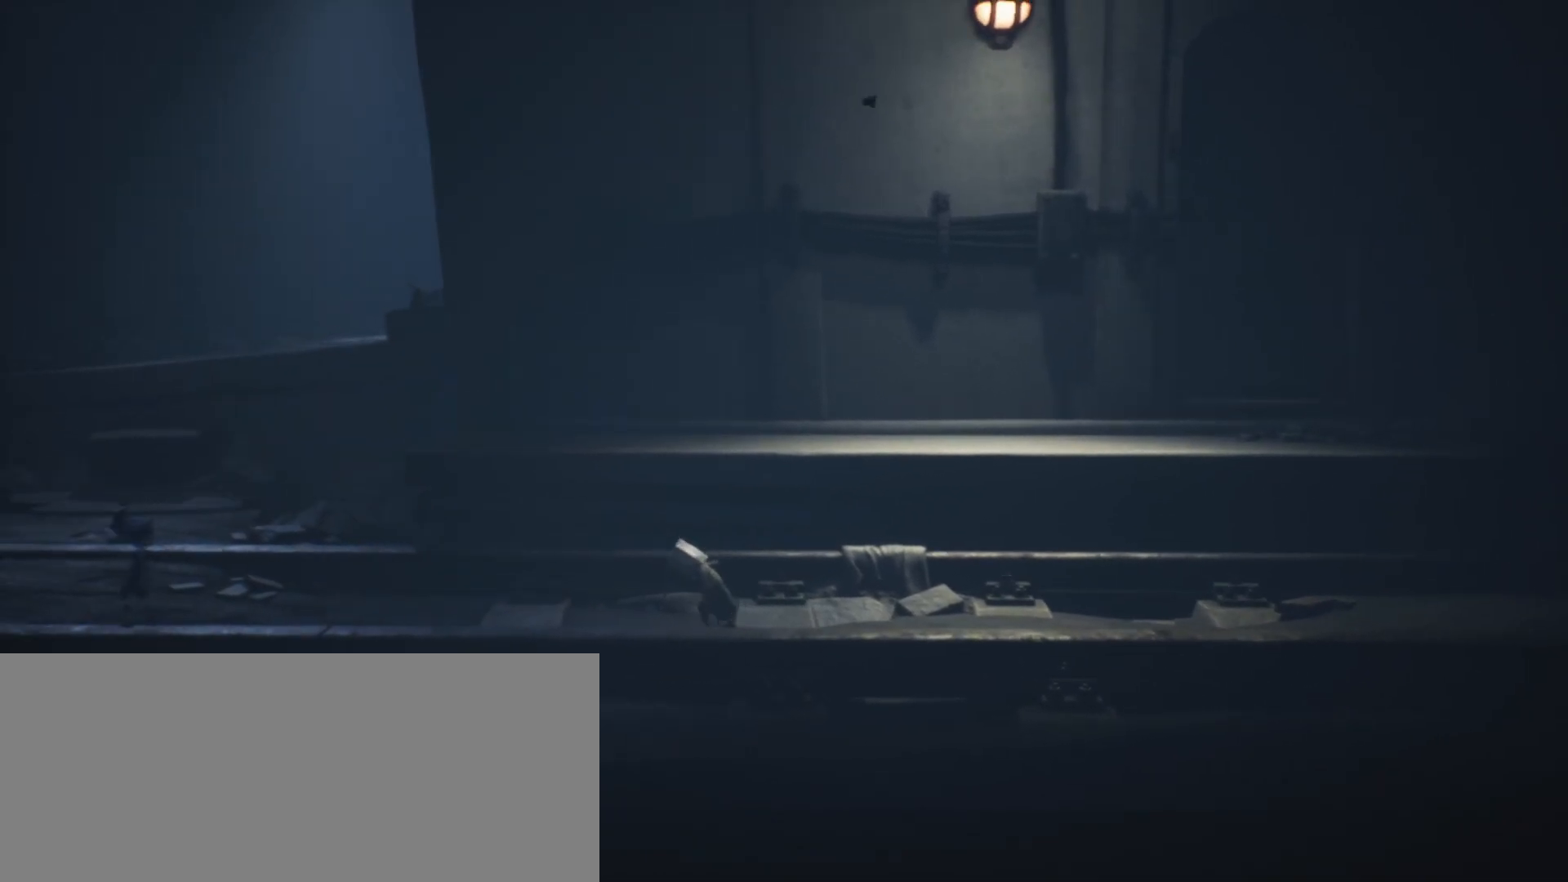
{"keys": ["a", "sprint"], "events": [[67, "w", "down"], [167, "w", "up"], [267, "w", "down"], [333, "w", "up"], [433, "w", "down"], [500, "w", "up"]]}
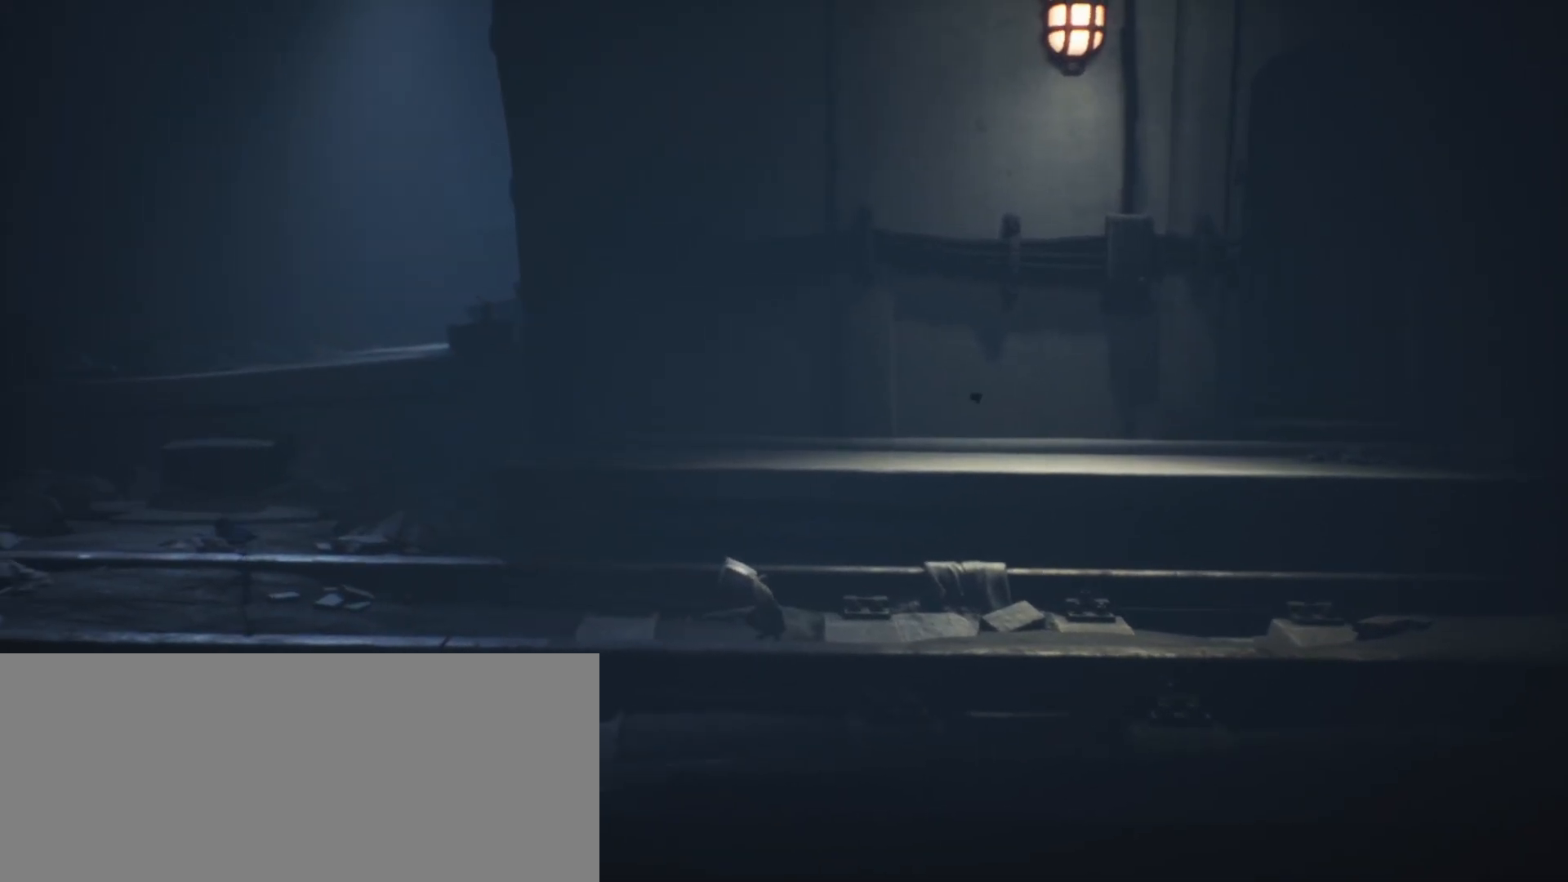
{"keys": ["a", "sprint"], "events": []}
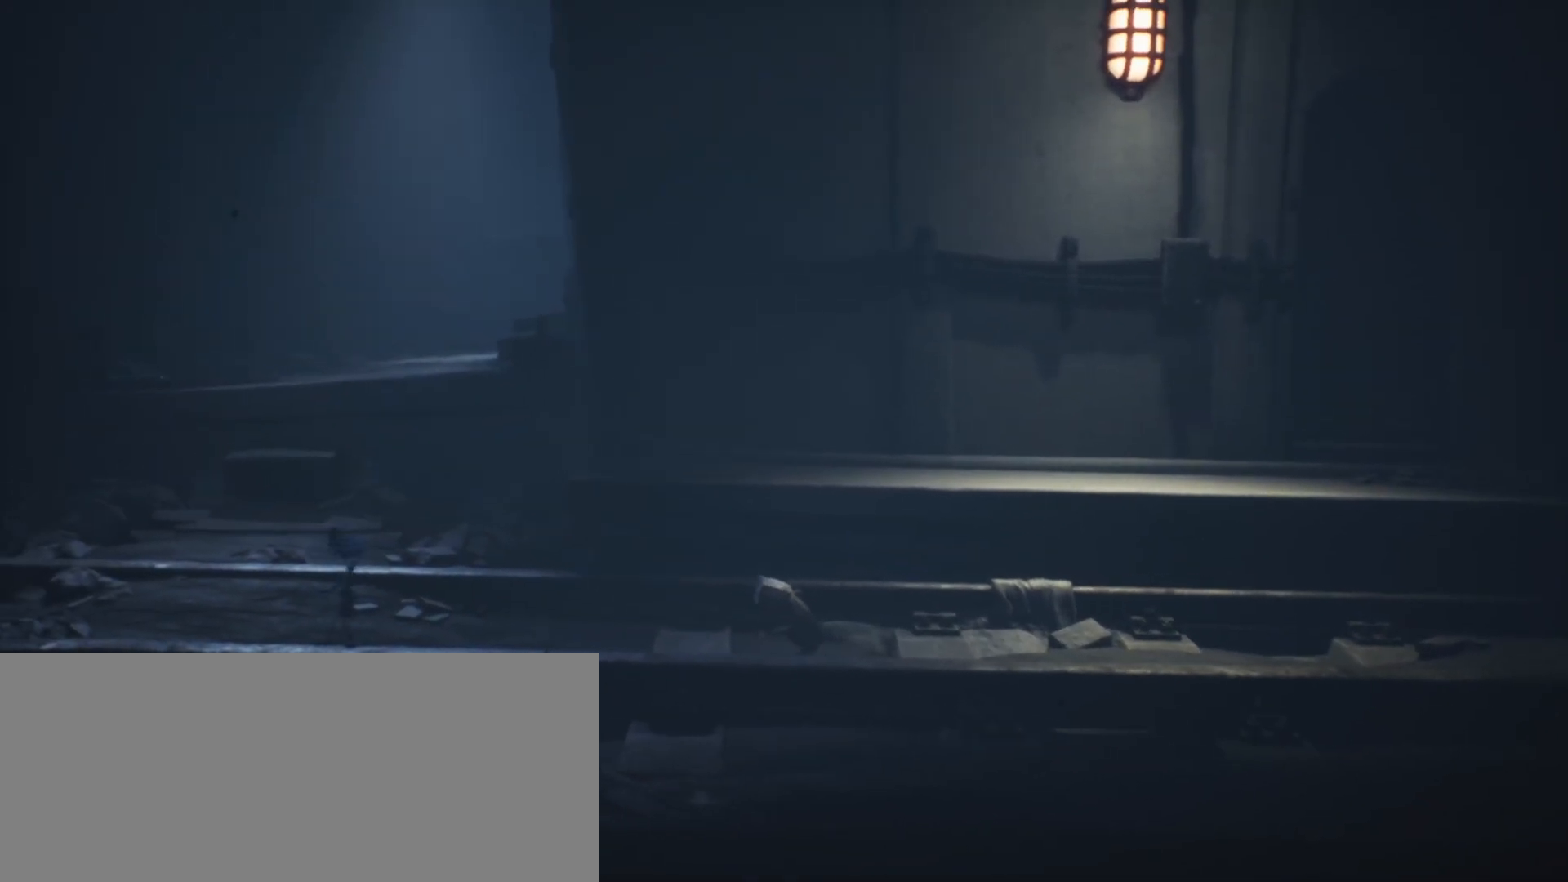
{"keys": ["a", "sprint", "w"], "events": [[300, "w", "down"], [400, "w", "up"], [467, "w", "down"]]}
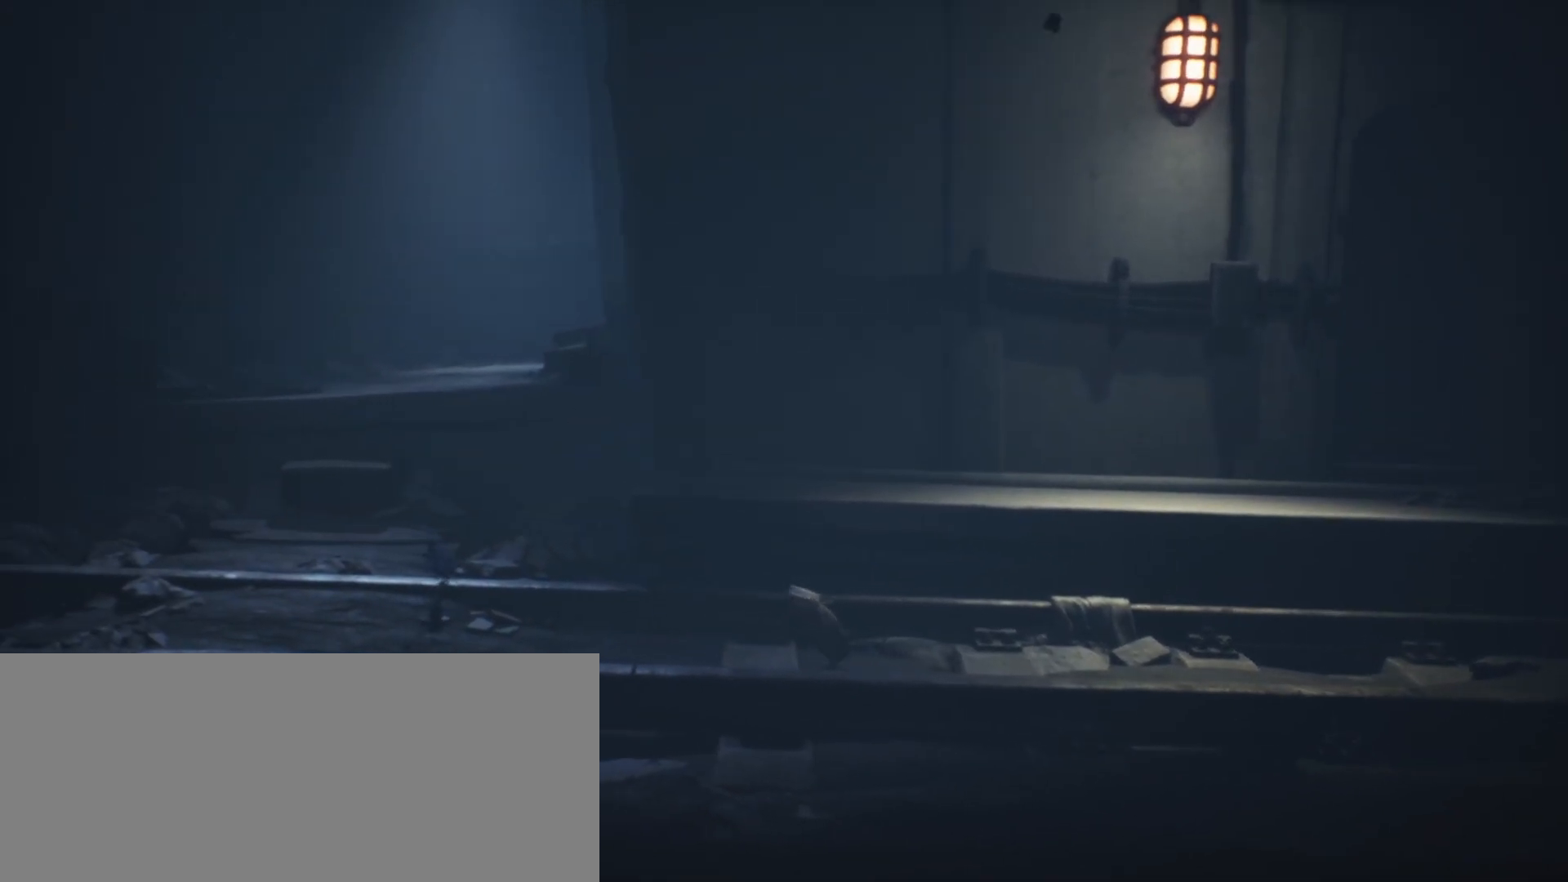
{"keys": ["a", "sprint", "w"], "events": [[100, "w", "up"], [167, "w", "down"], [267, "w", "up"], [500, "w", "down"]]}
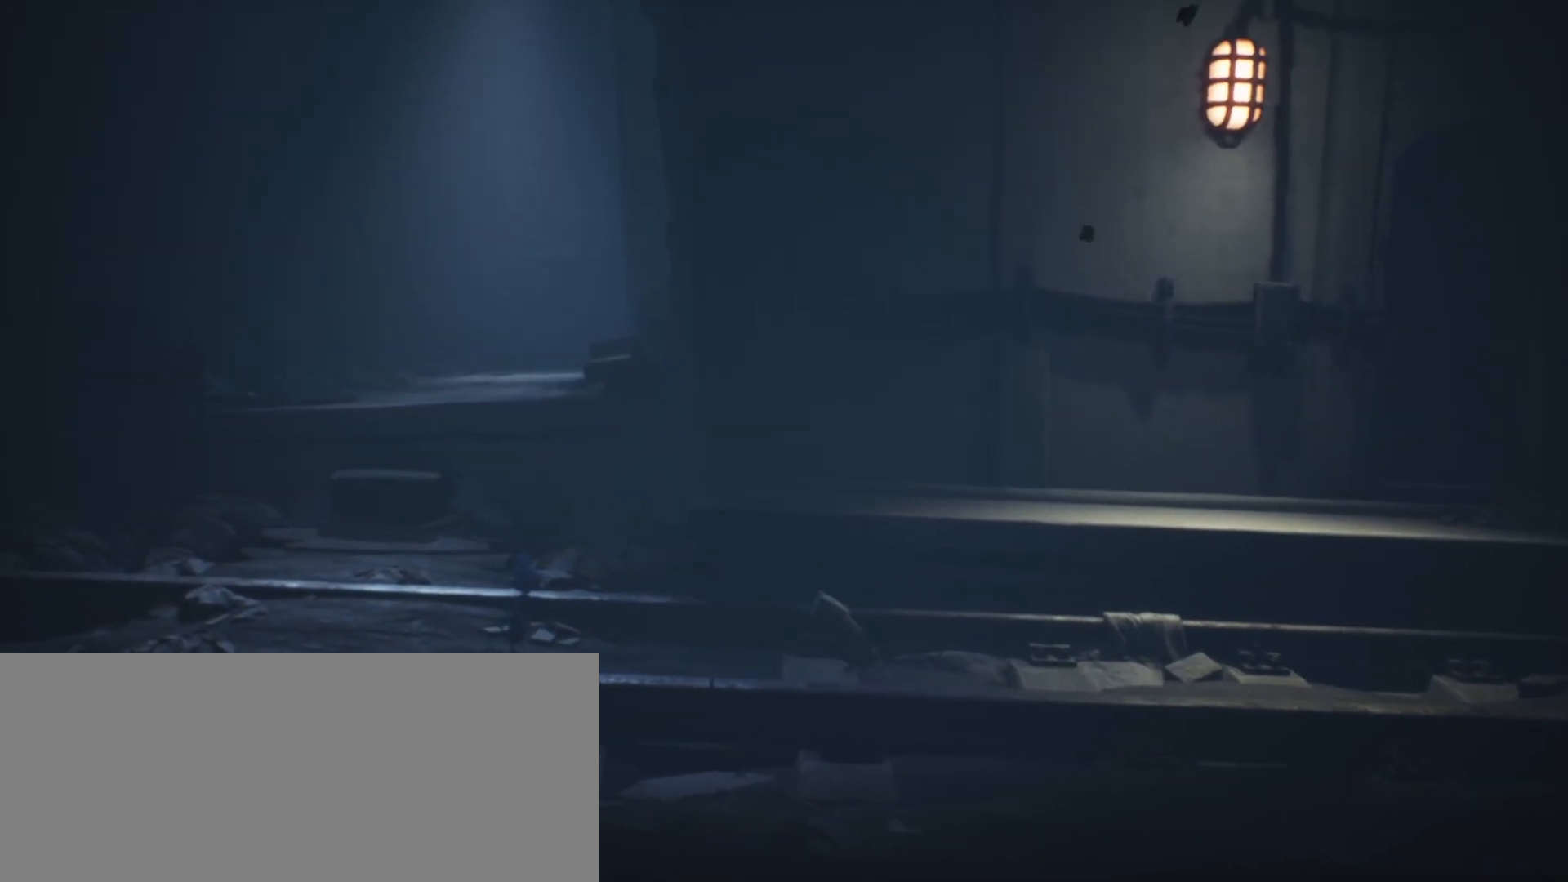
{"keys": ["a", "sprint"], "events": [[100, "w", "up"]]}
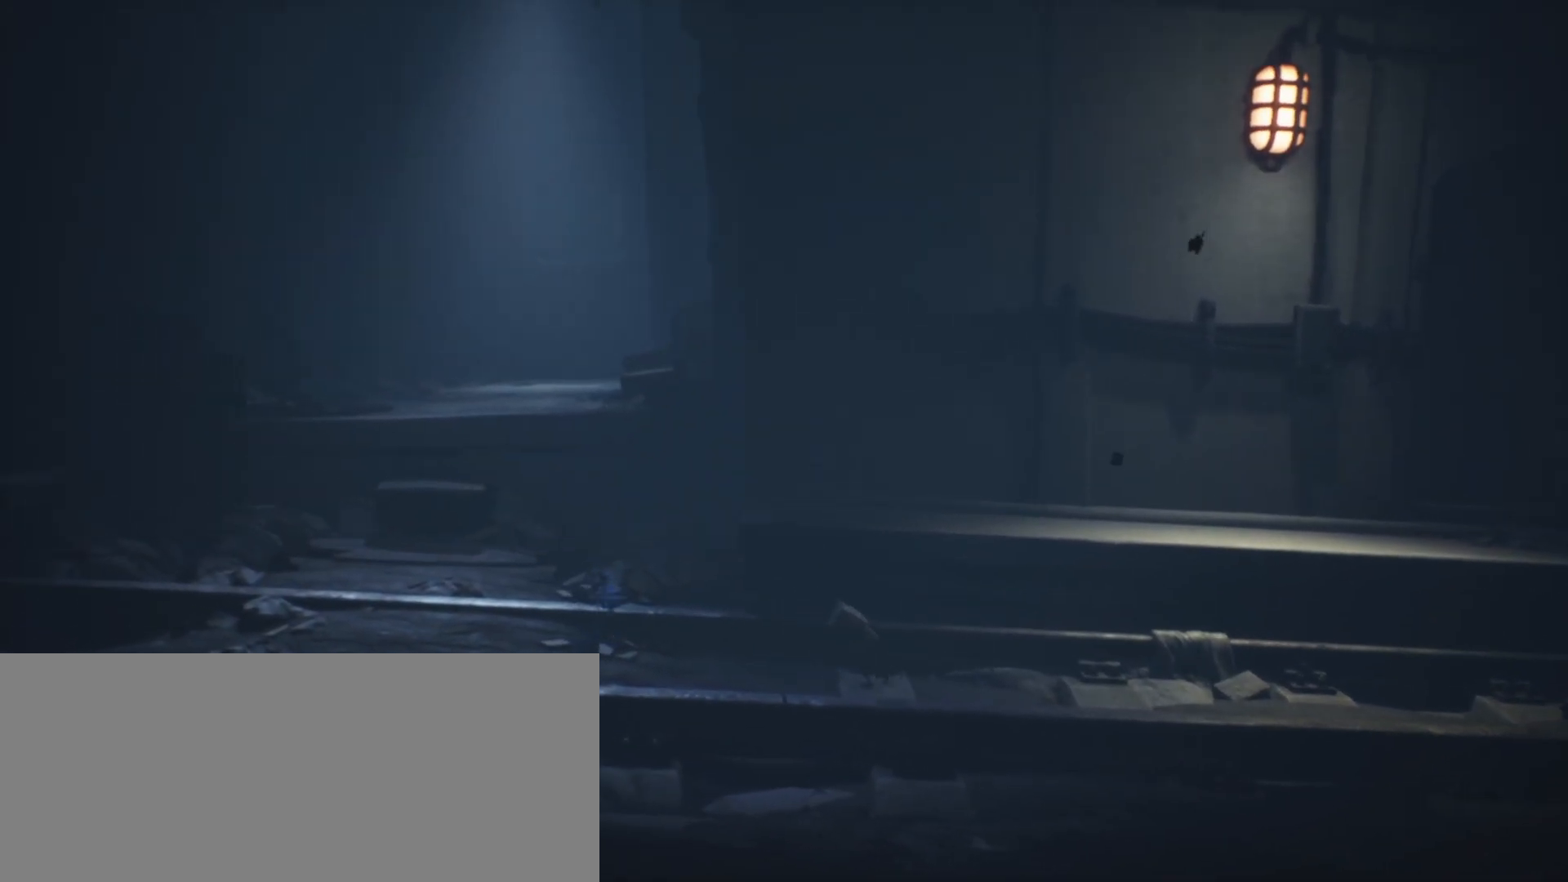
{"keys": ["a", "sprint", "w"], "events": [[300, "w", "down"], [400, "w", "up"], [500, "w", "down"]]}
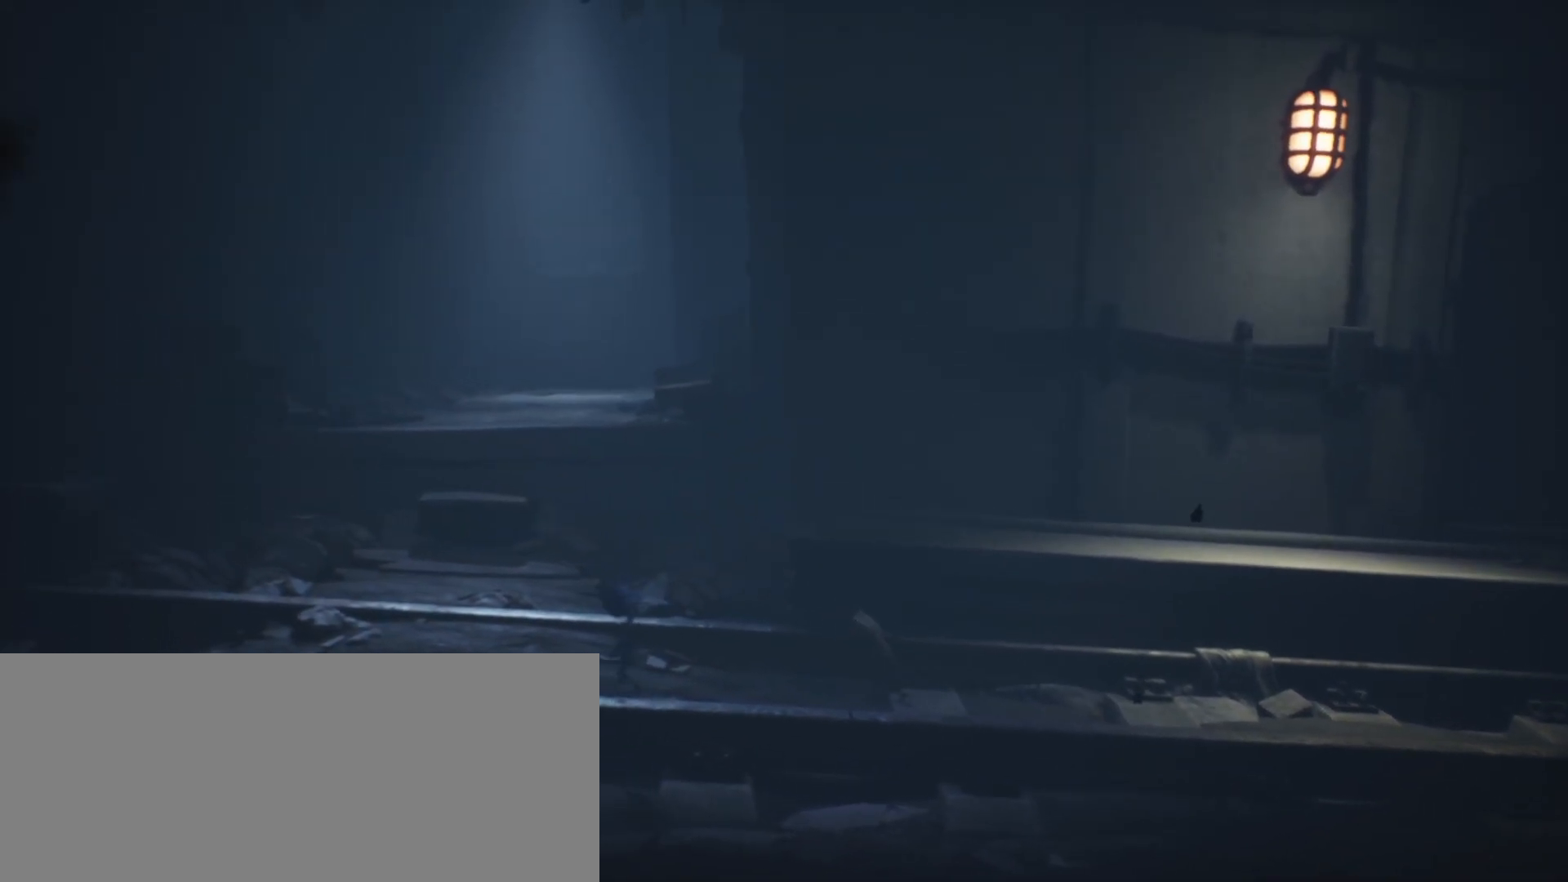
{"keys": ["a", "sprint", "w"], "events": [[167, "w", "up"], [233, "w", "down"], [333, "w", "up"], [467, "w", "down"]]}
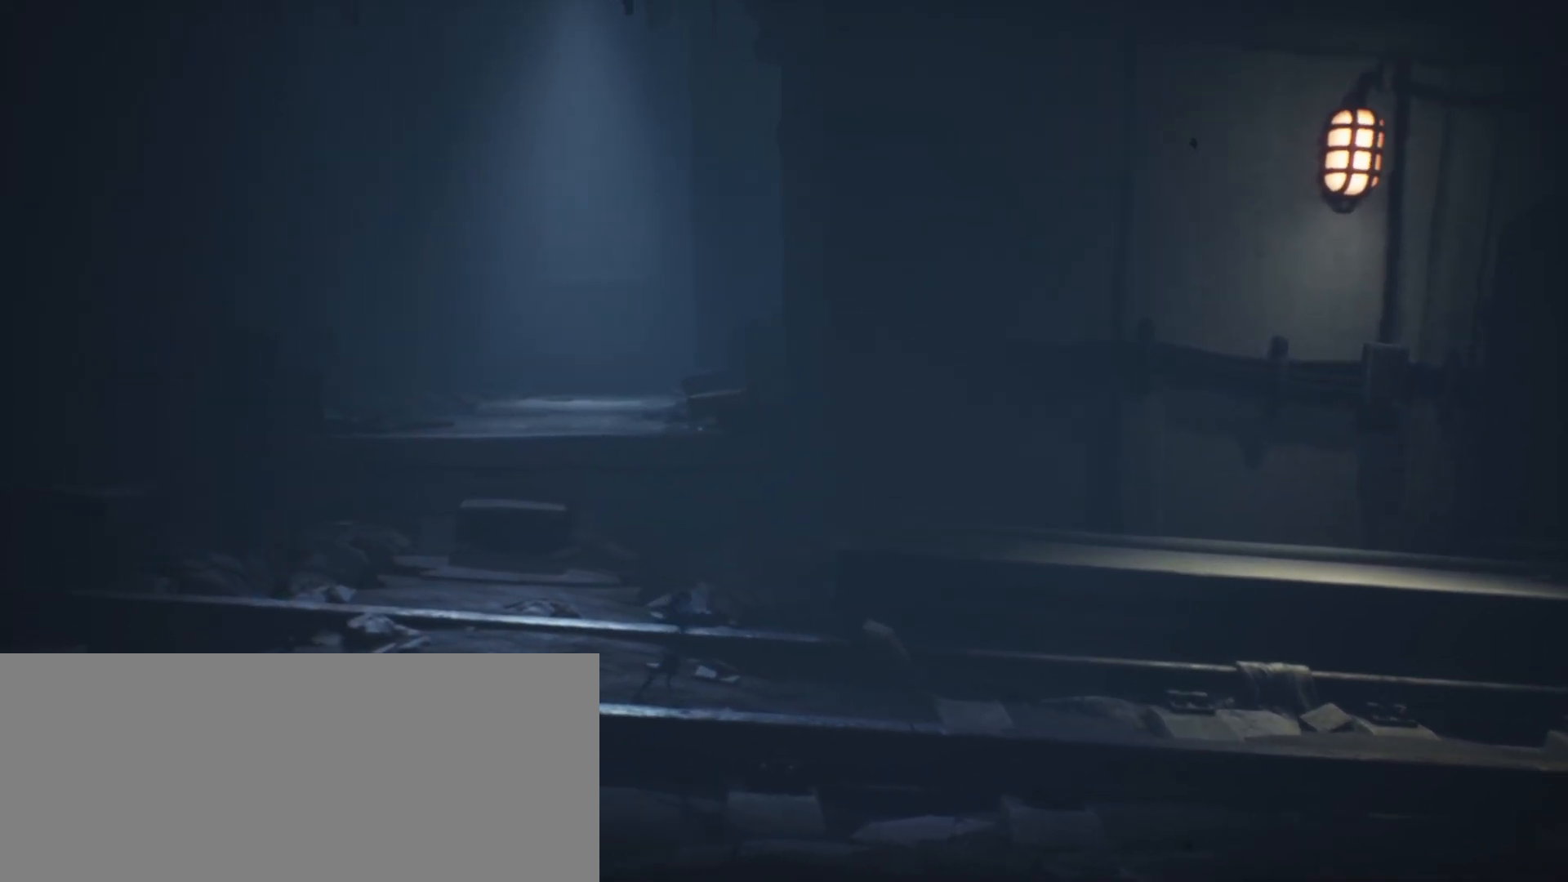
{"keys": ["a", "sprint"], "events": [[67, "w", "up"]]}
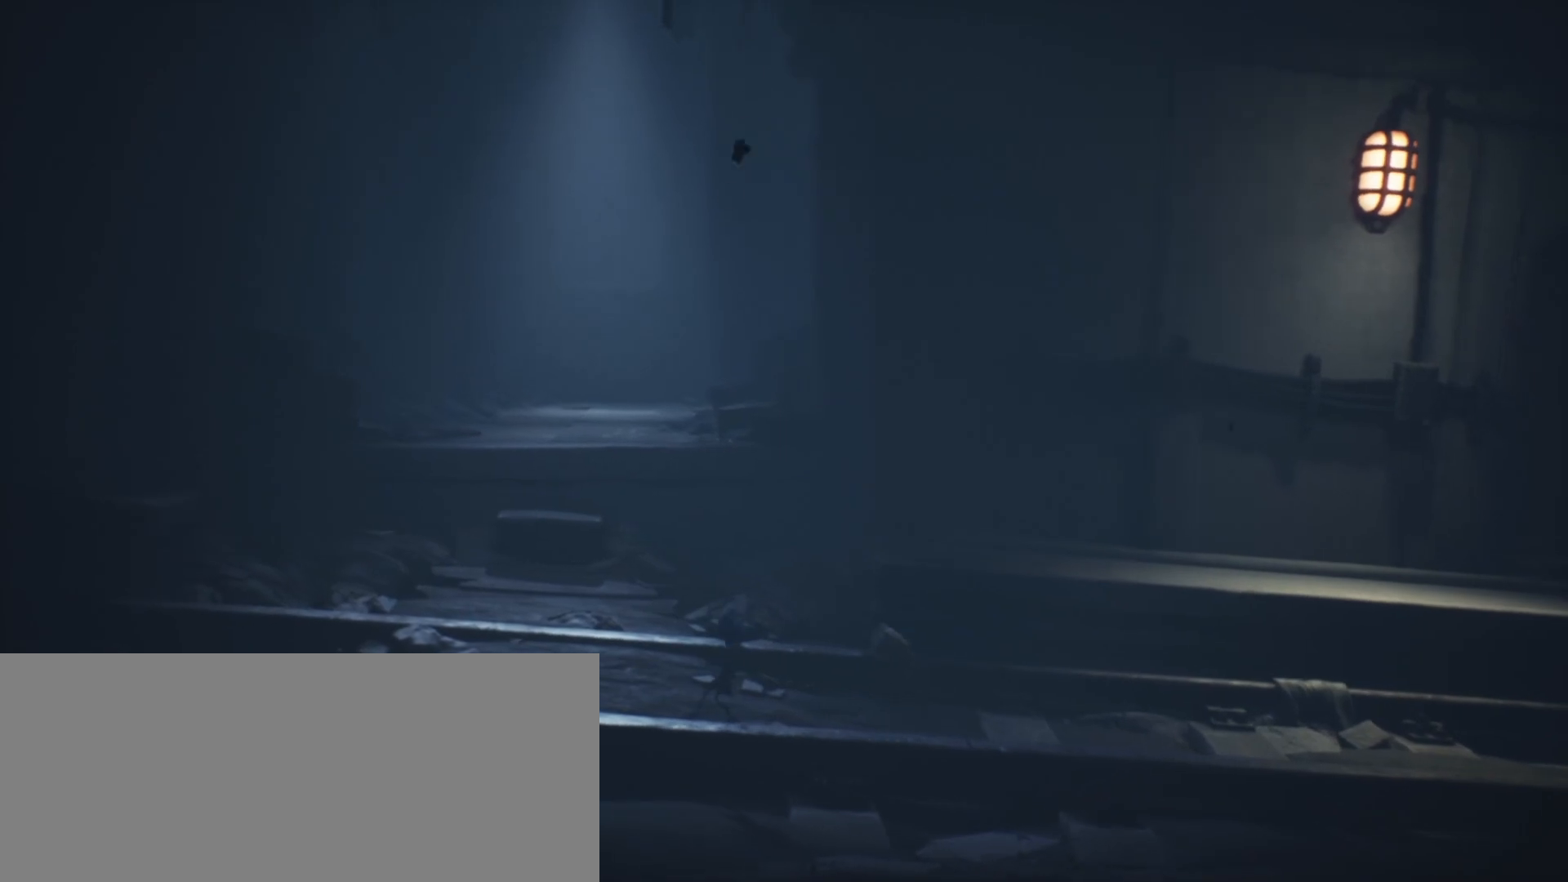
{"keys": ["a", "sprint"], "events": []}
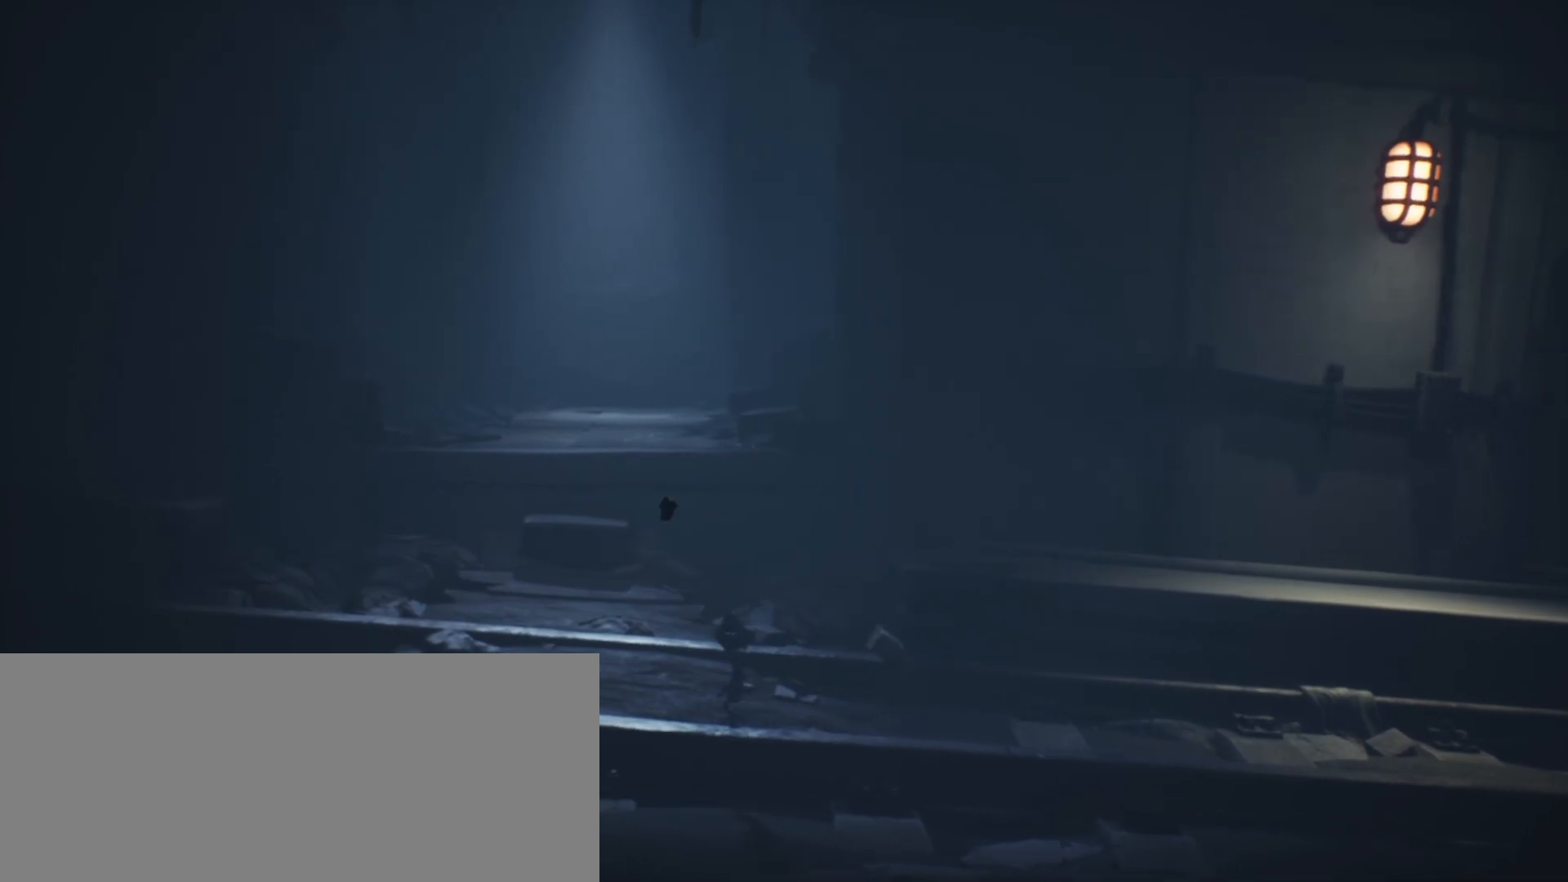
{"keys": ["a", "sprint"], "events": []}
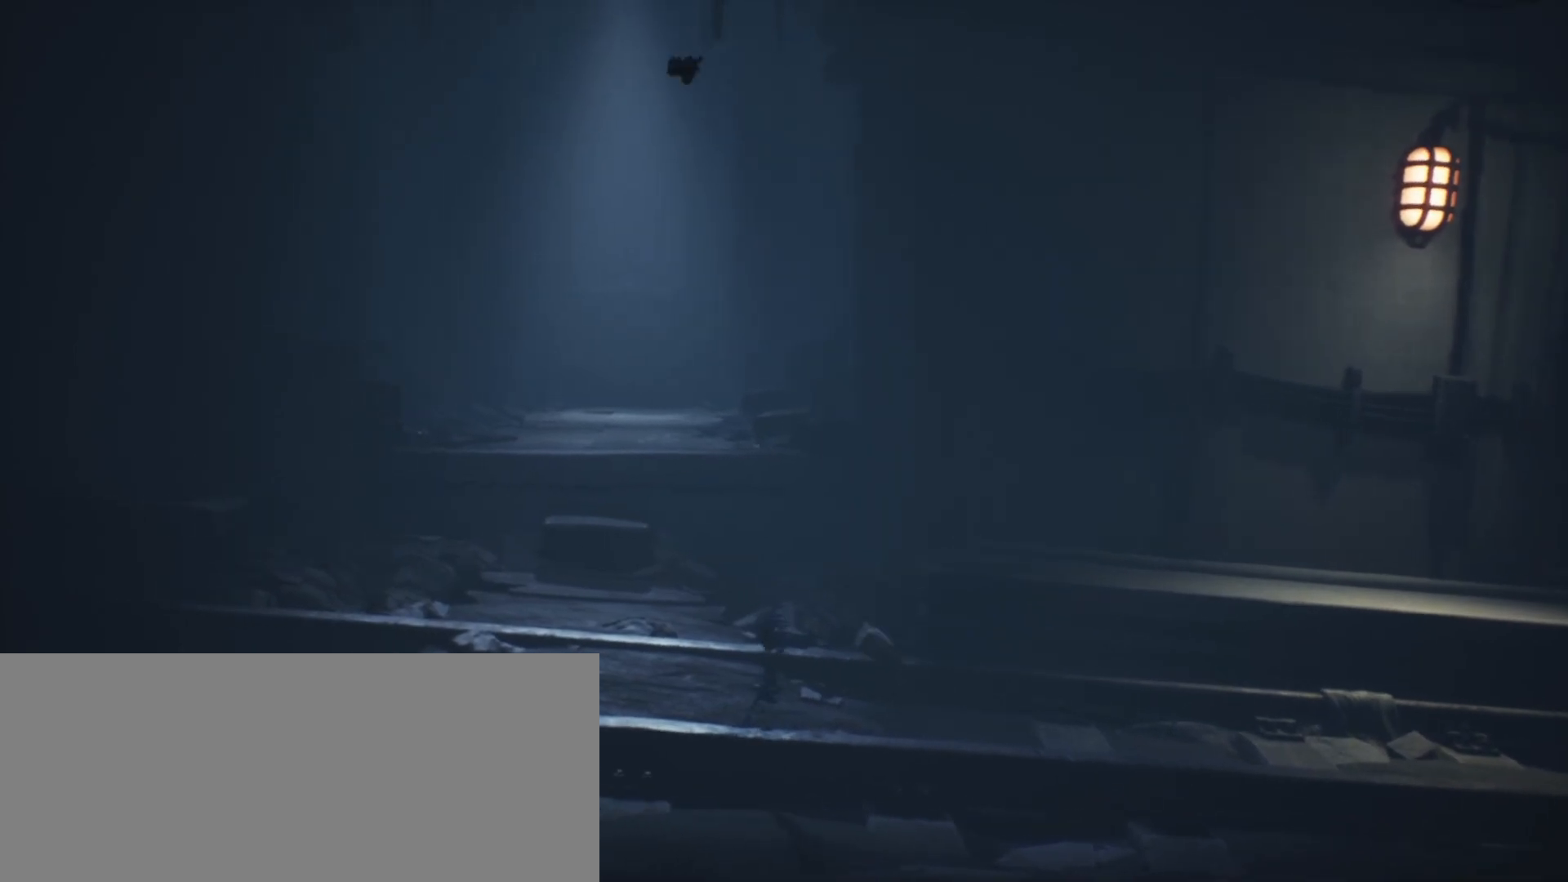
{"keys": ["a", "sprint"], "events": []}